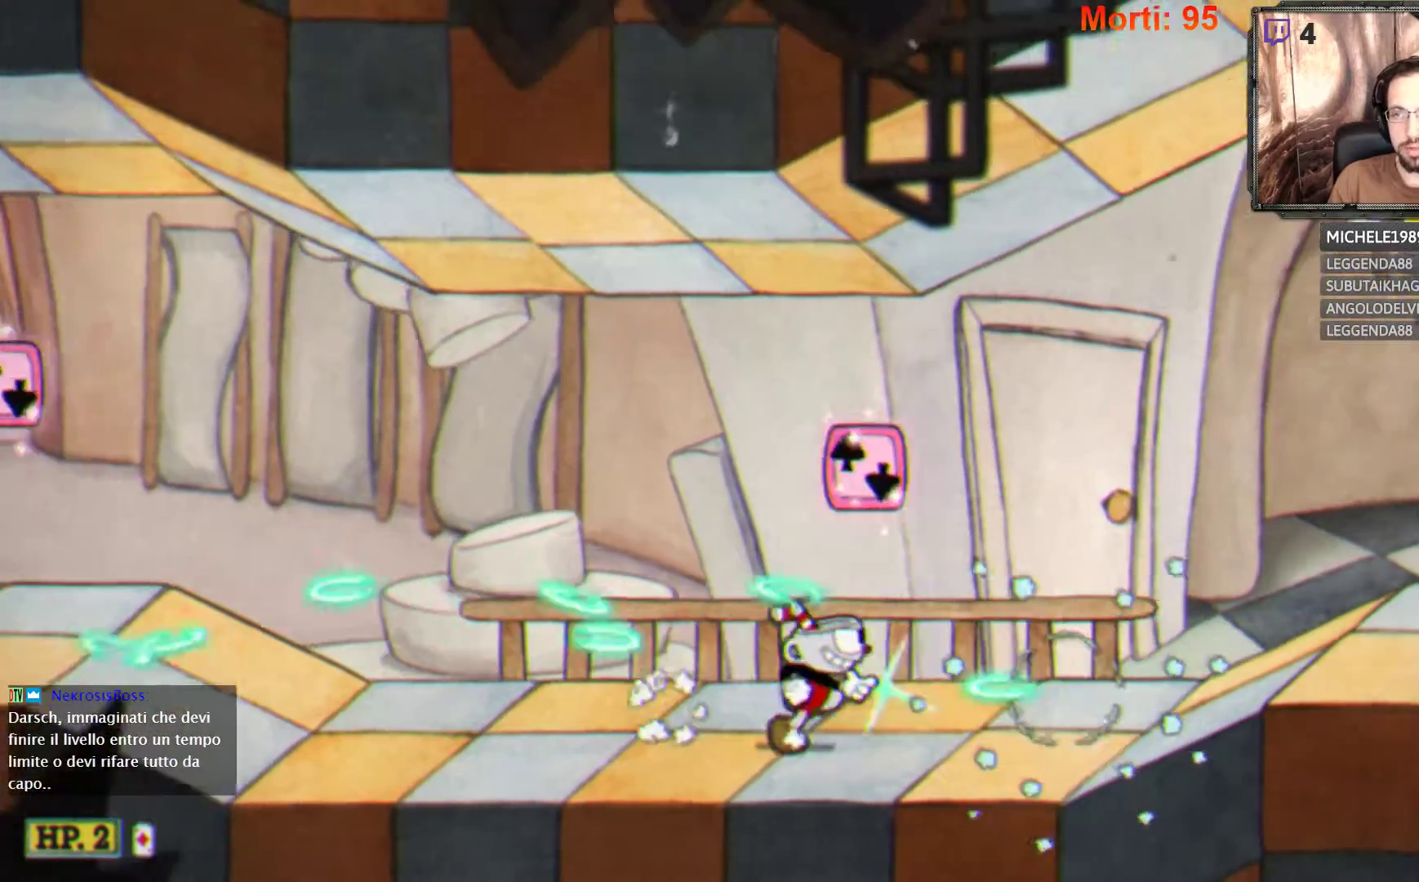
Gameplay with a controller (Xbox layout); each line is a JSON object with the inputs held at the frame after it. "events" lists button and stick changes between this image and that frame as [ms after this image, input, new state], when the widget could be followed in between. Not read: L3 R3.
{"buttons": ["L2"], "left_stick": "right", "right_stick": "center", "events": []}
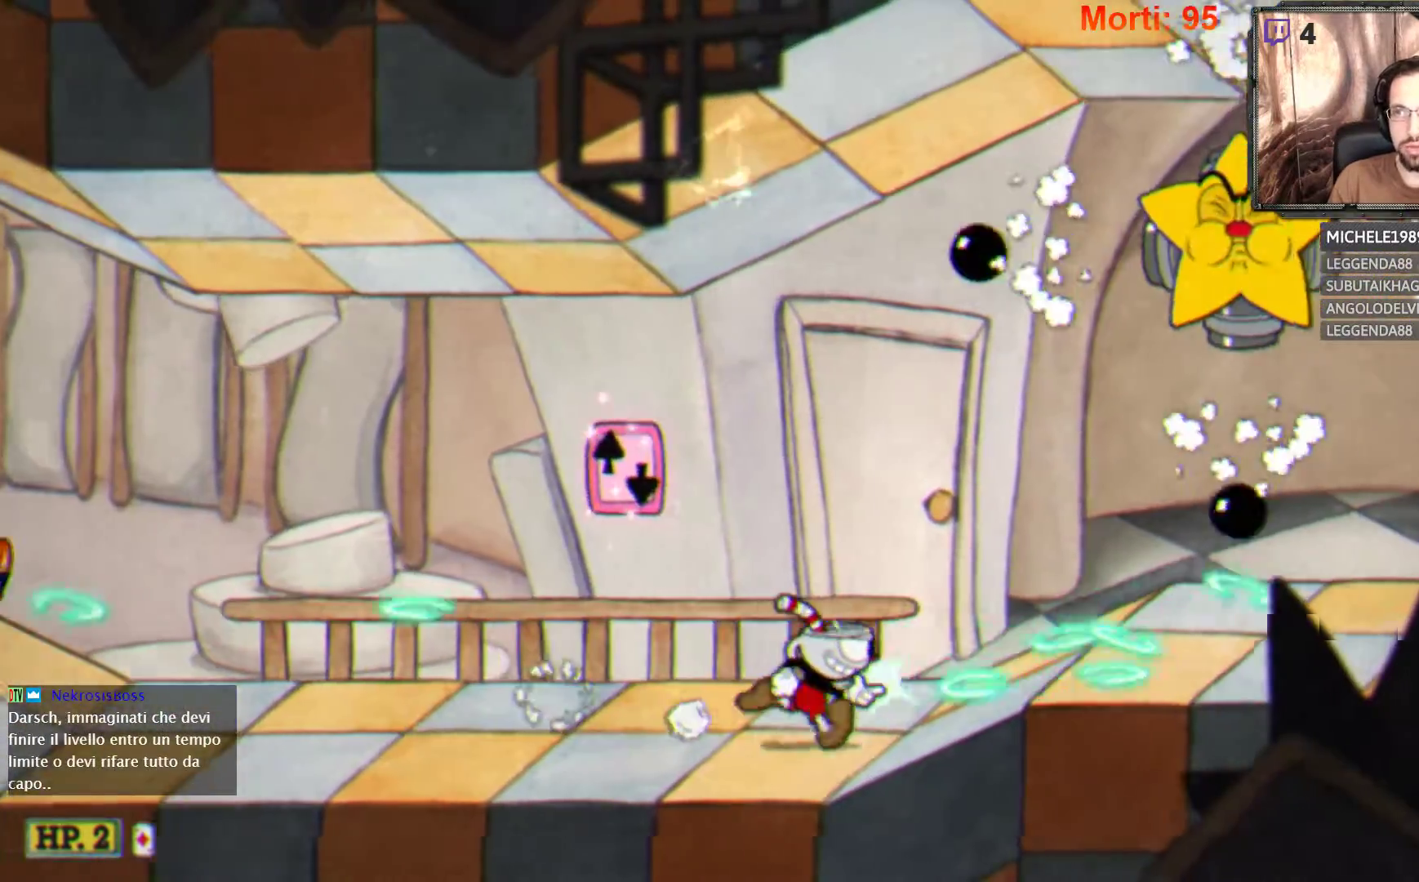
{"buttons": ["L2"], "left_stick": "right", "right_stick": "center", "events": []}
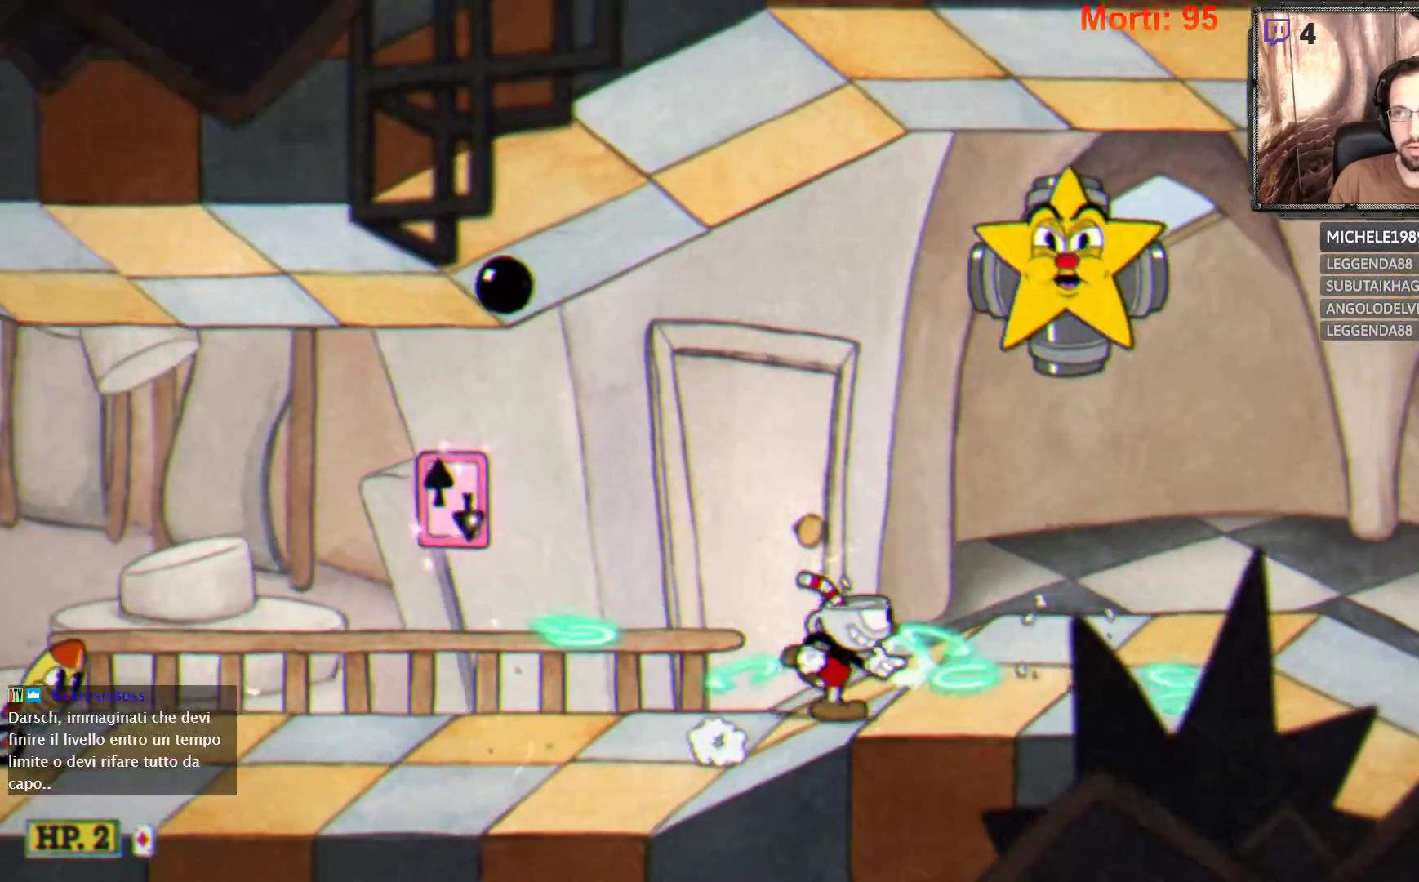
{"buttons": ["L2"], "left_stick": "right", "right_stick": "center", "events": []}
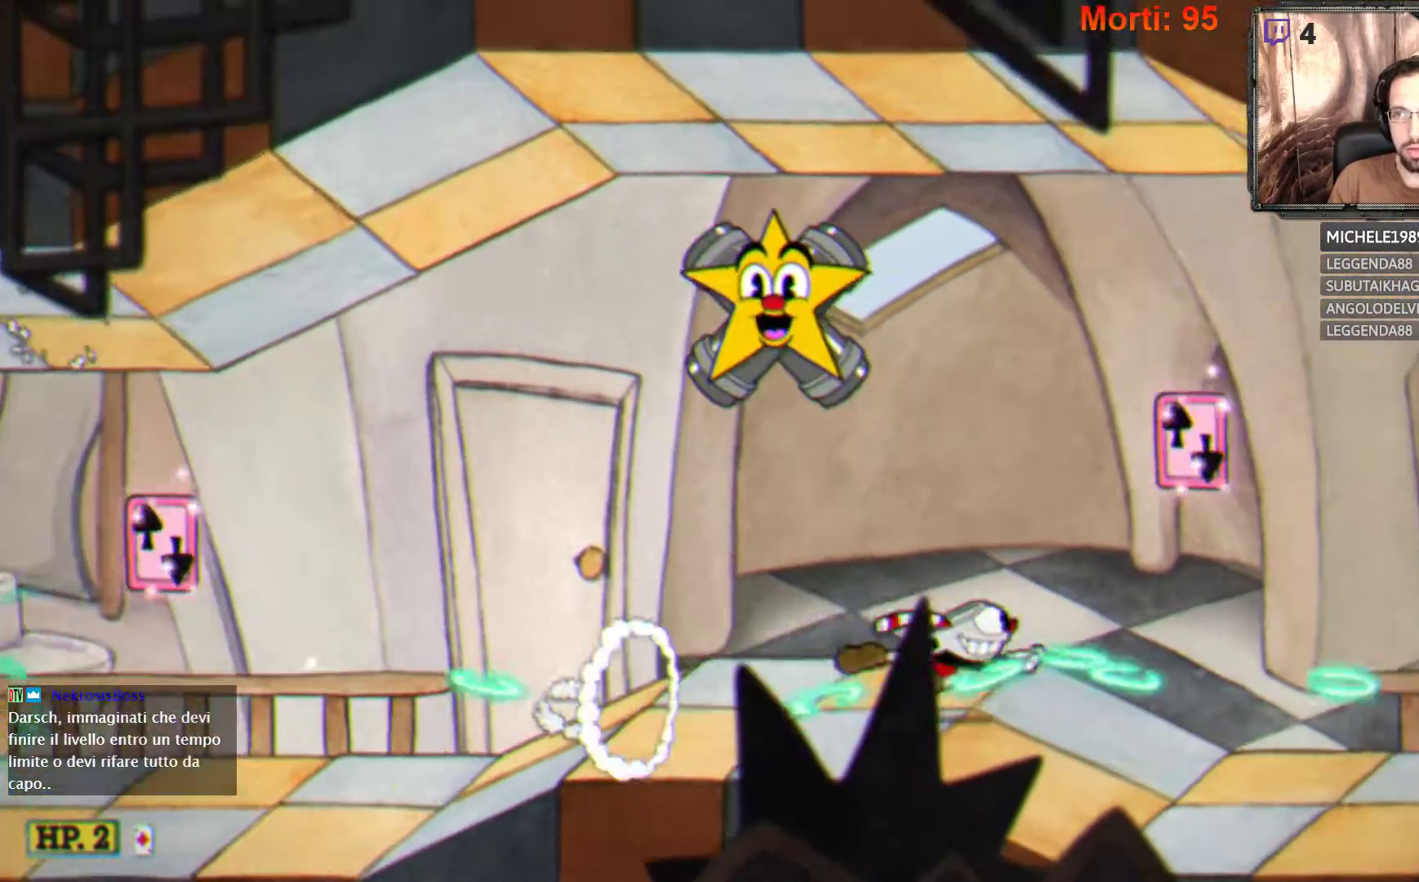
{"buttons": ["L2"], "left_stick": "right", "right_stick": "center", "events": []}
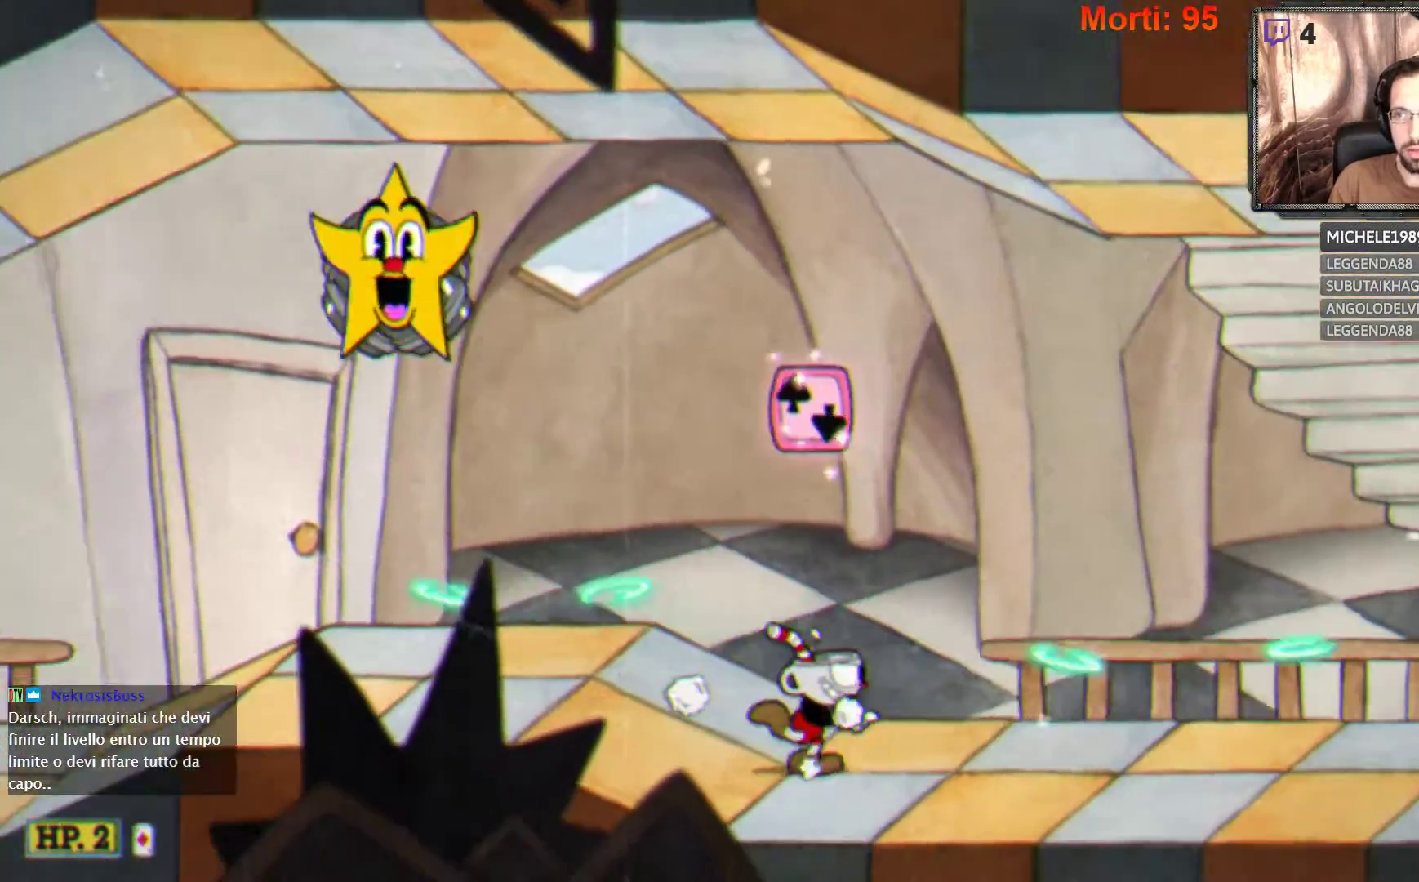
{"buttons": ["L2"], "left_stick": "right", "right_stick": "center", "events": []}
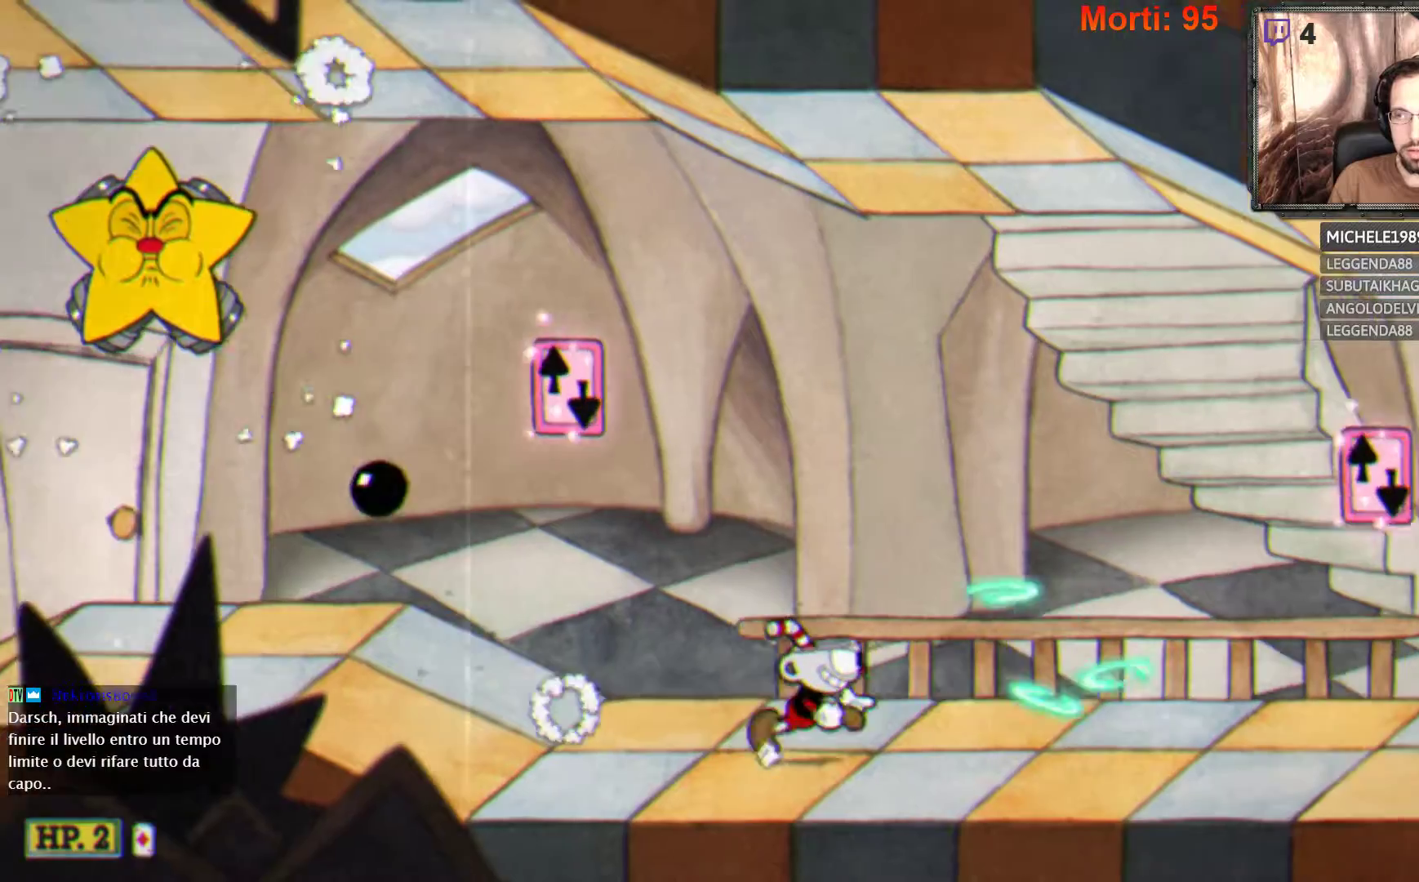
{"buttons": ["L2"], "left_stick": "right", "right_stick": "center", "events": []}
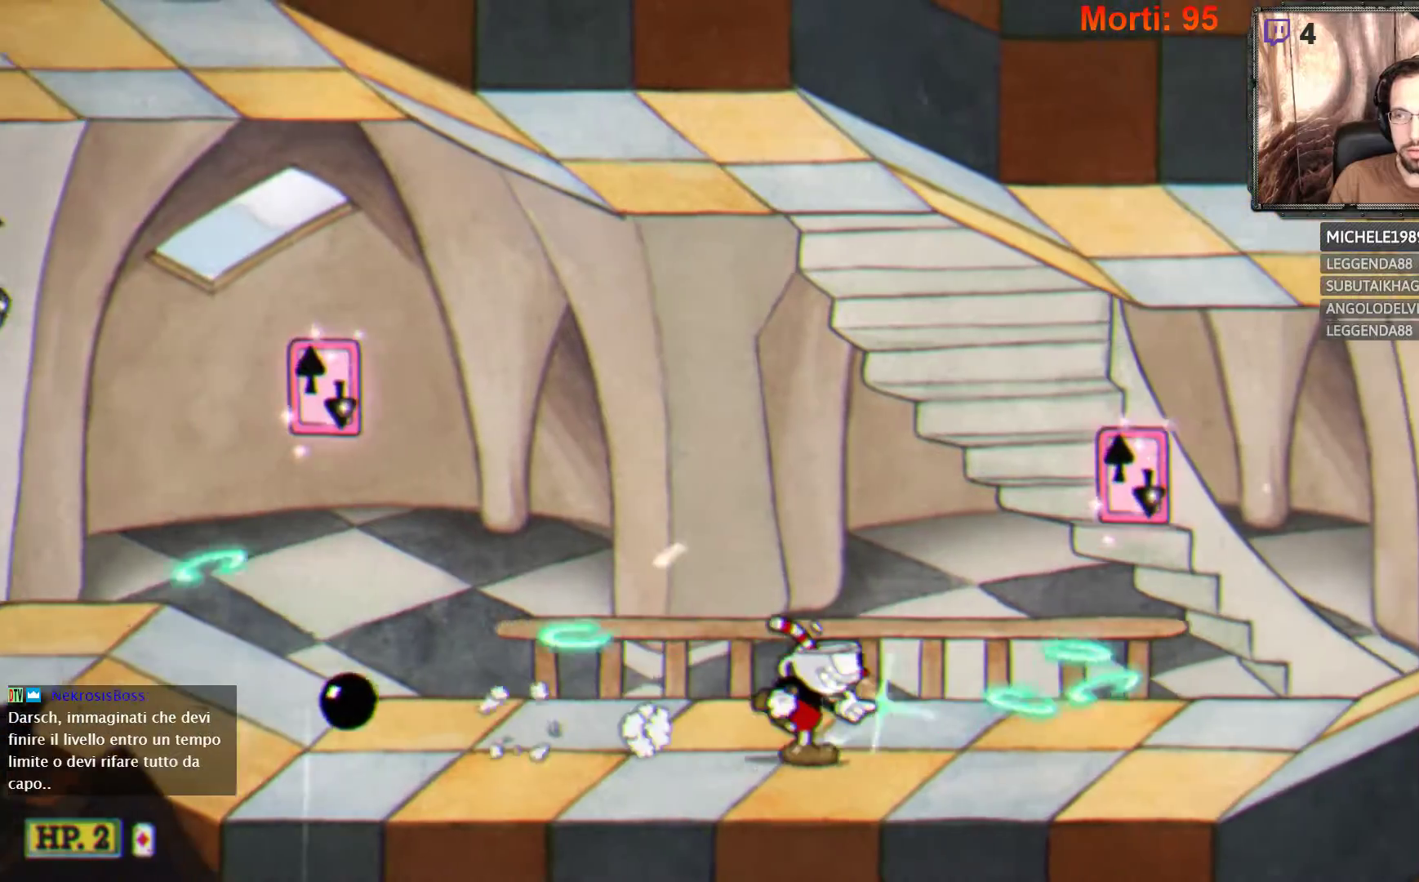
{"buttons": ["L2"], "left_stick": "right", "right_stick": "center", "events": []}
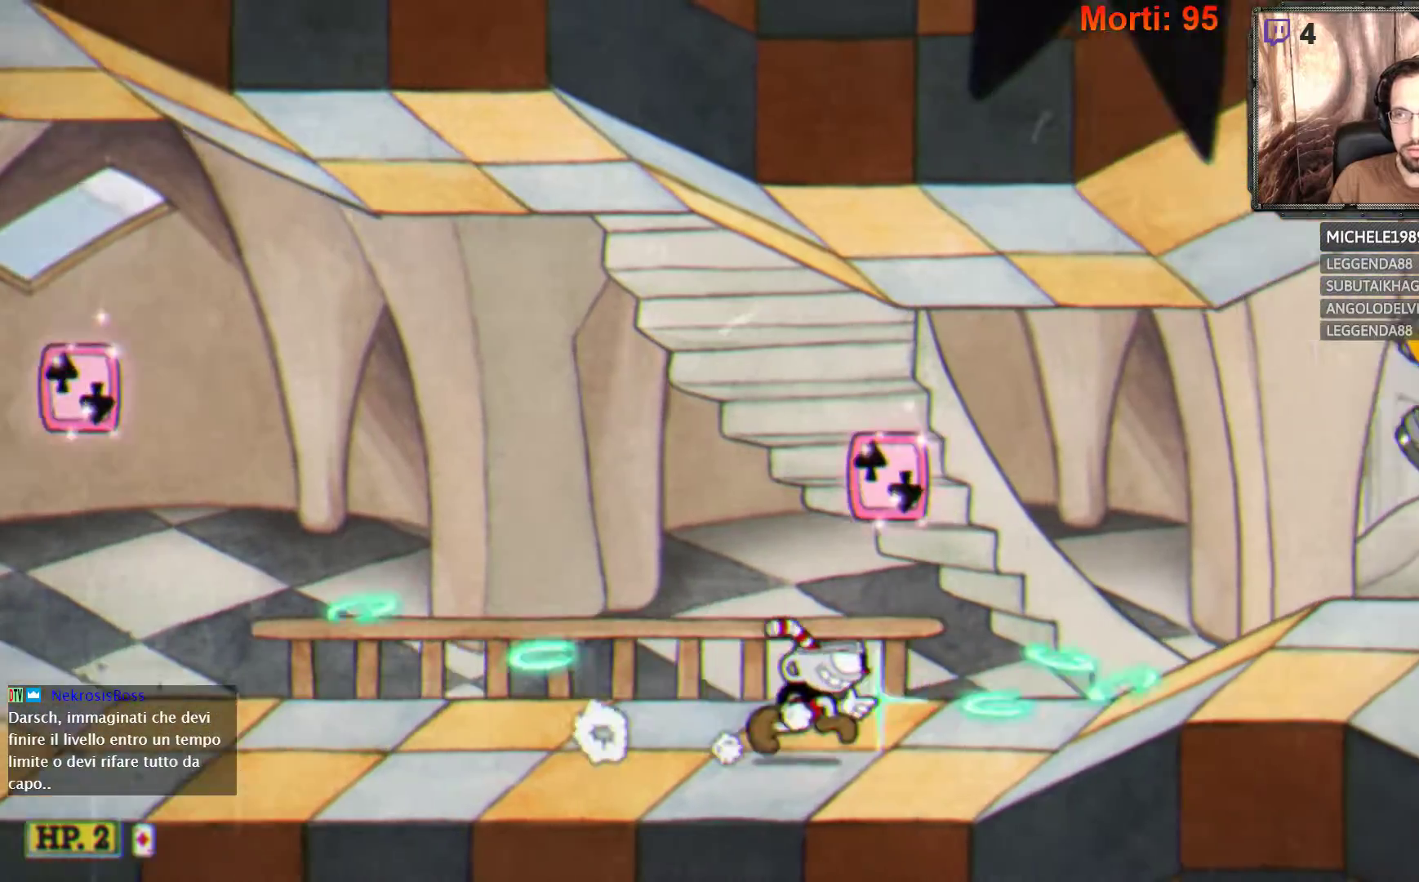
{"buttons": ["L2"], "left_stick": "right", "right_stick": "center", "events": []}
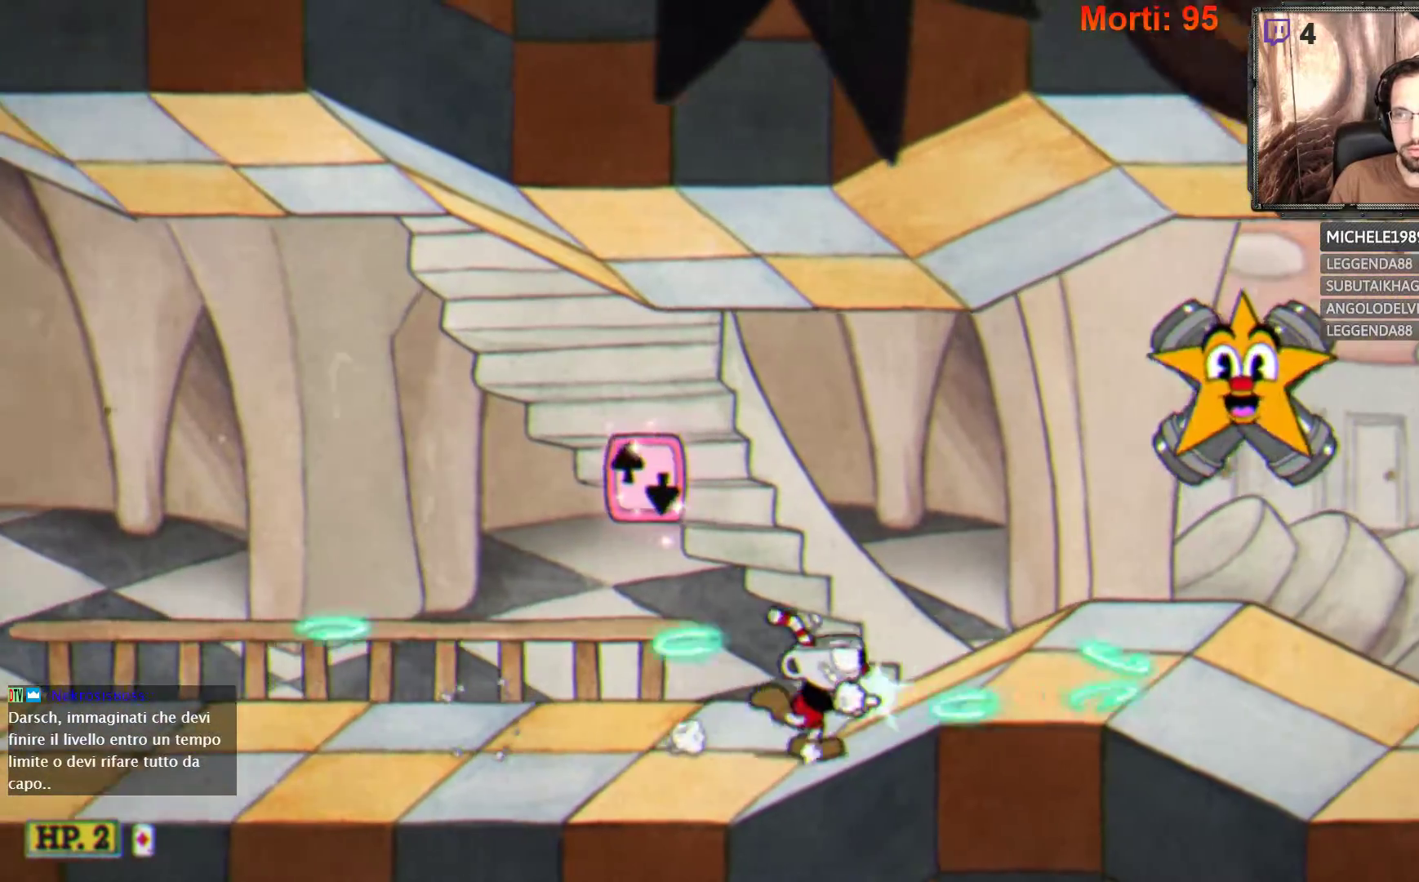
{"buttons": ["L2"], "left_stick": "center", "right_stick": "center", "events": [[167, "left_stick", "center"]]}
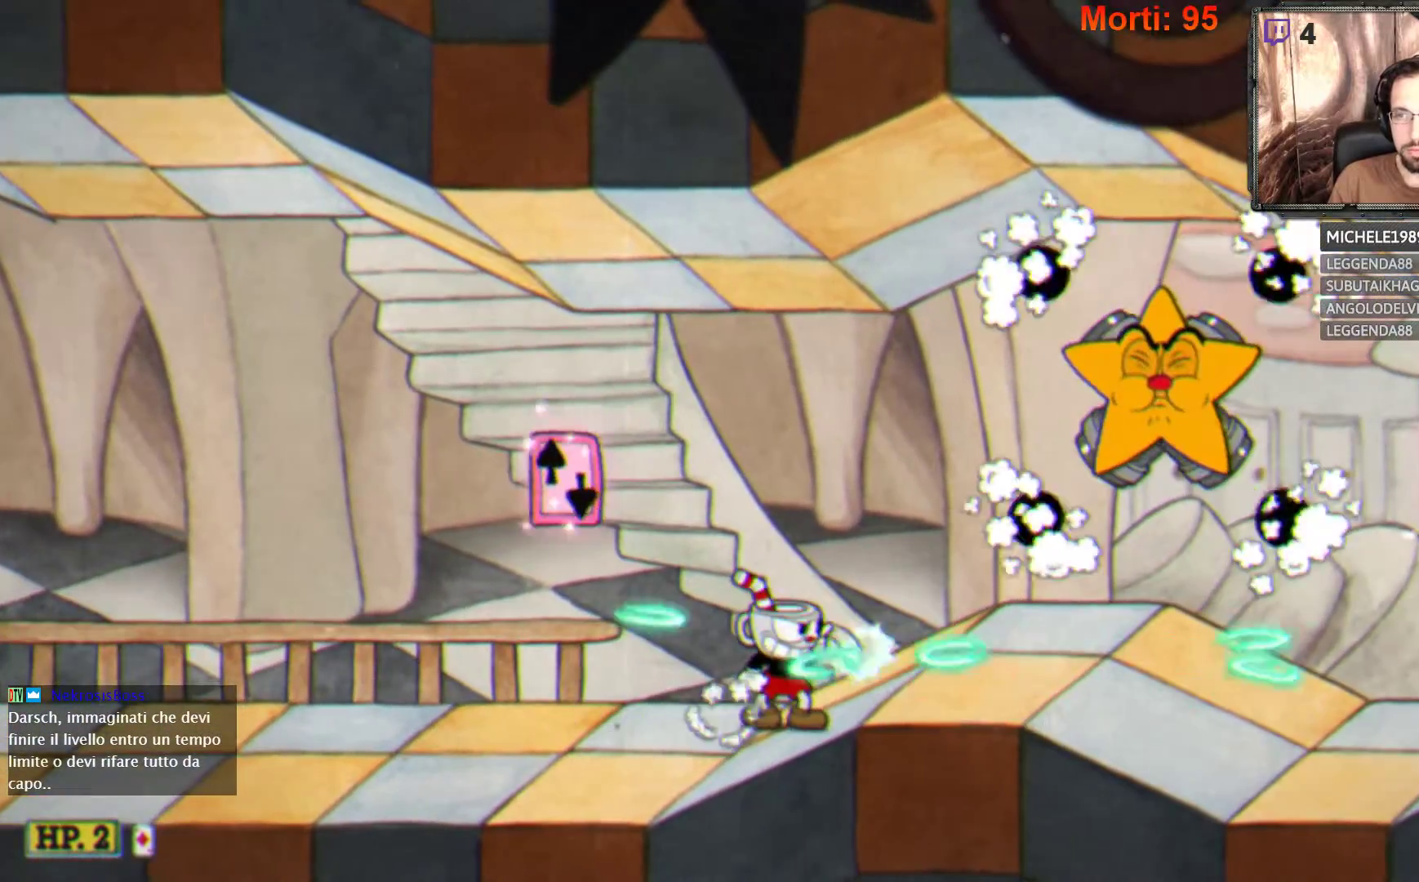
{"buttons": ["L2"], "left_stick": "center", "right_stick": "center", "events": []}
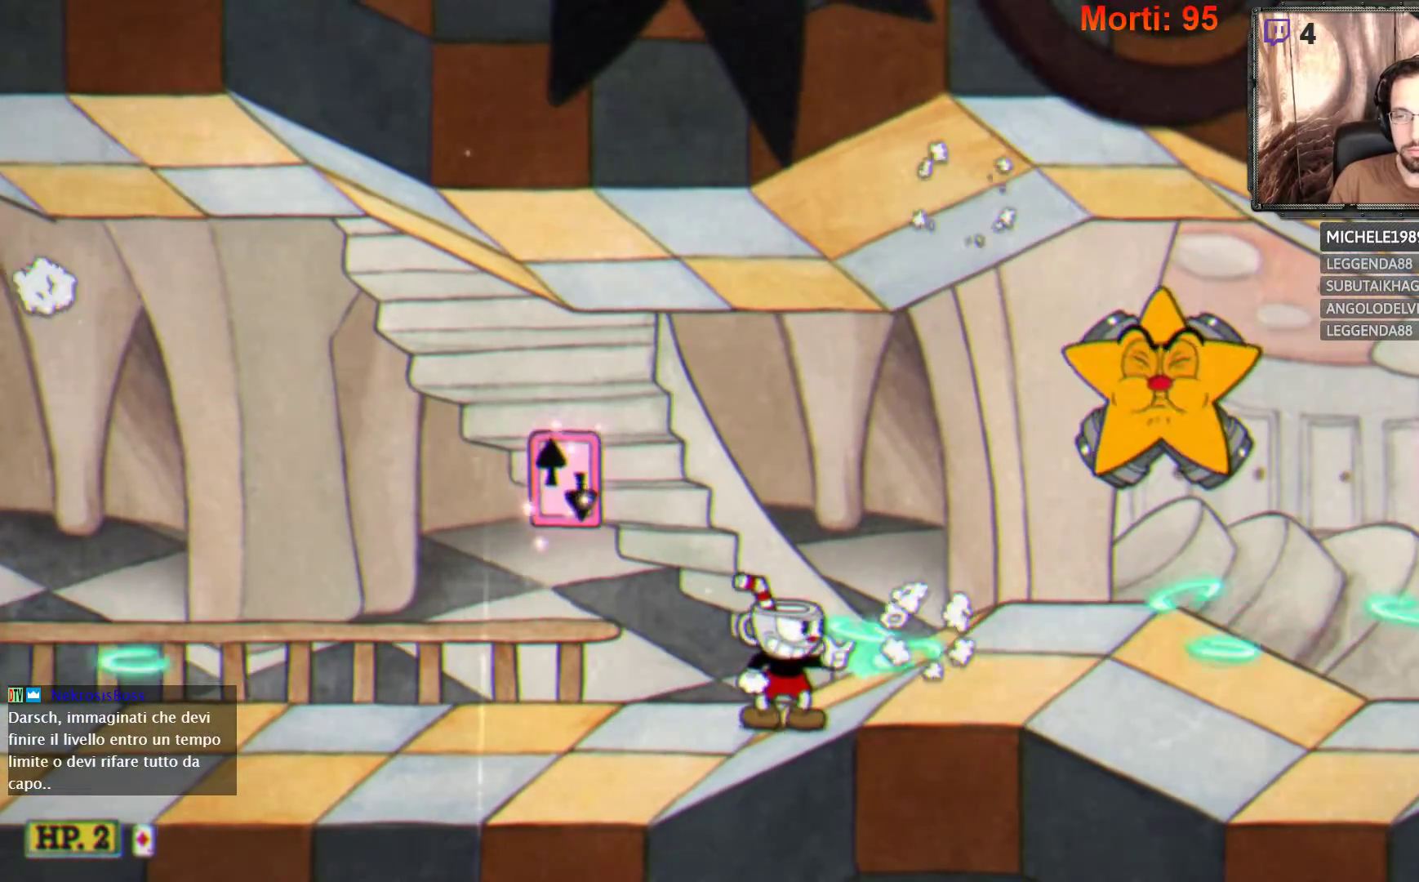
{"buttons": ["L2"], "left_stick": "right", "right_stick": "center", "events": [[100, "left_stick", "right"]]}
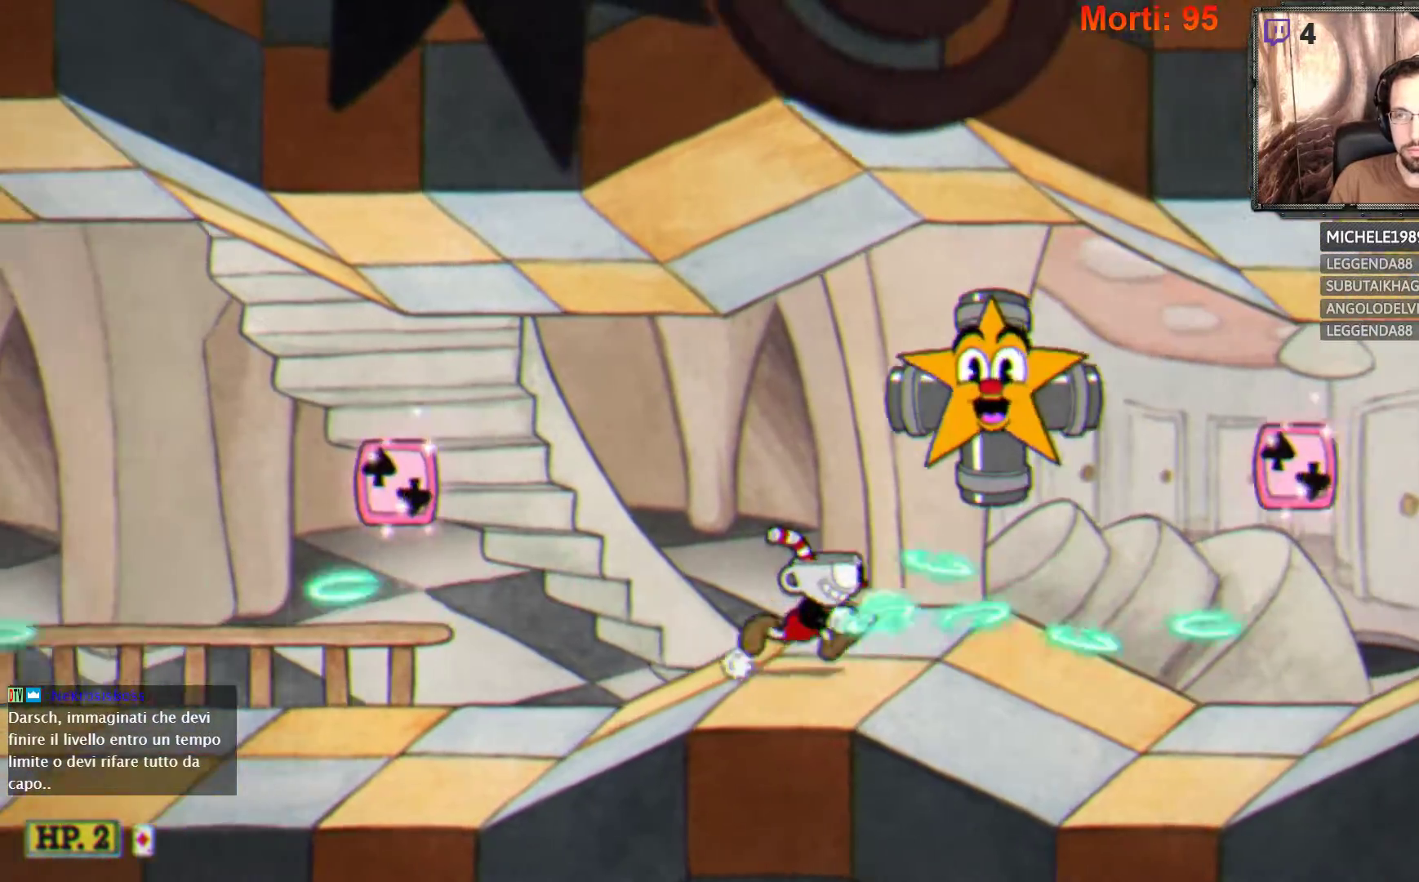
{"buttons": ["L2"], "left_stick": "right", "right_stick": "center", "events": [[100, "B", "down"], [167, "B", "up"]]}
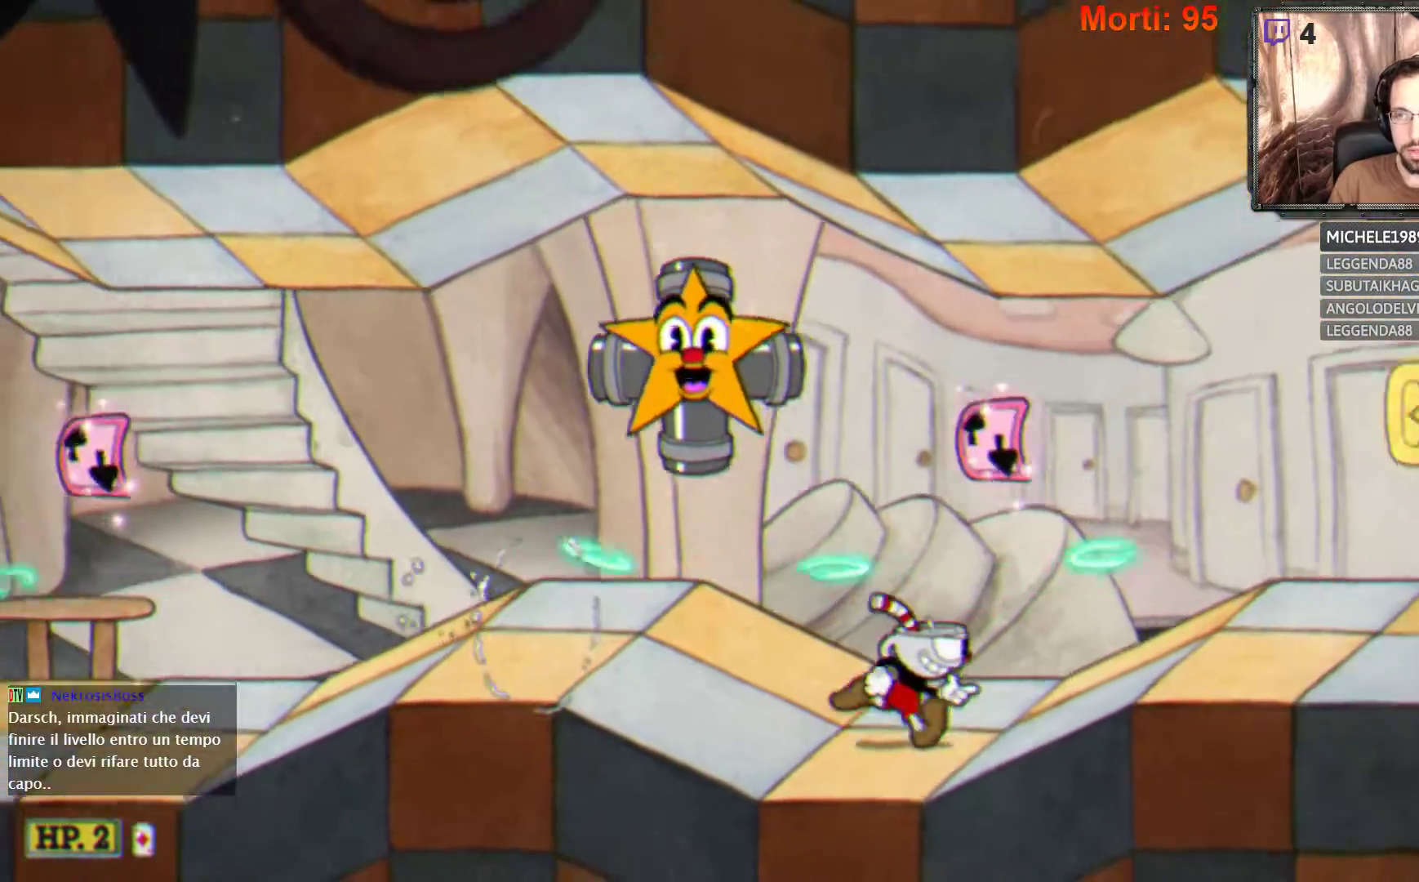
{"buttons": ["L2"], "left_stick": "right", "right_stick": "center", "events": []}
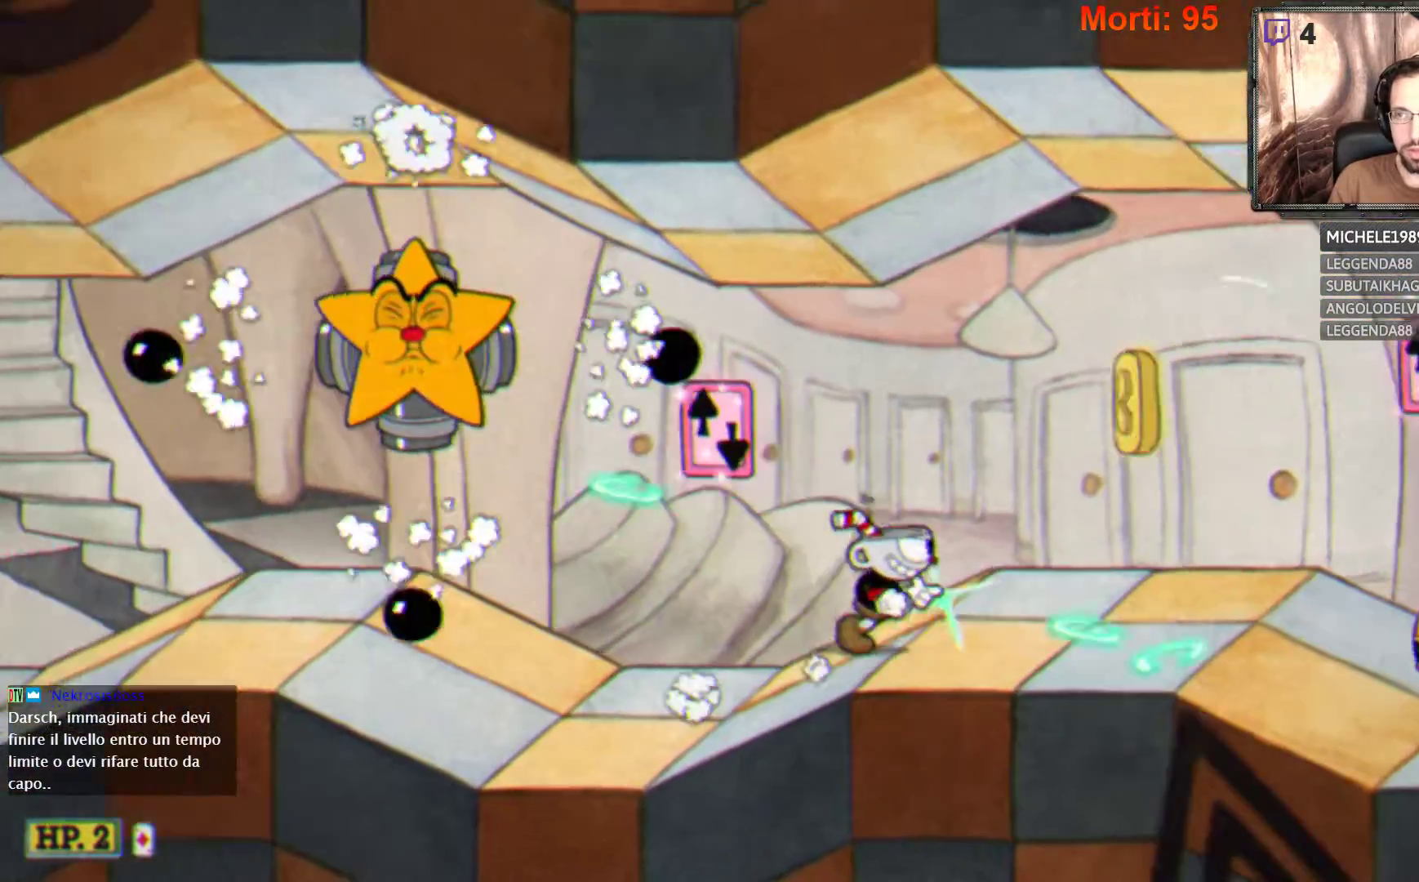
{"buttons": ["L2"], "left_stick": "left", "right_stick": "center", "events": [[333, "left_stick", "center"], [433, "left_stick", "left"]]}
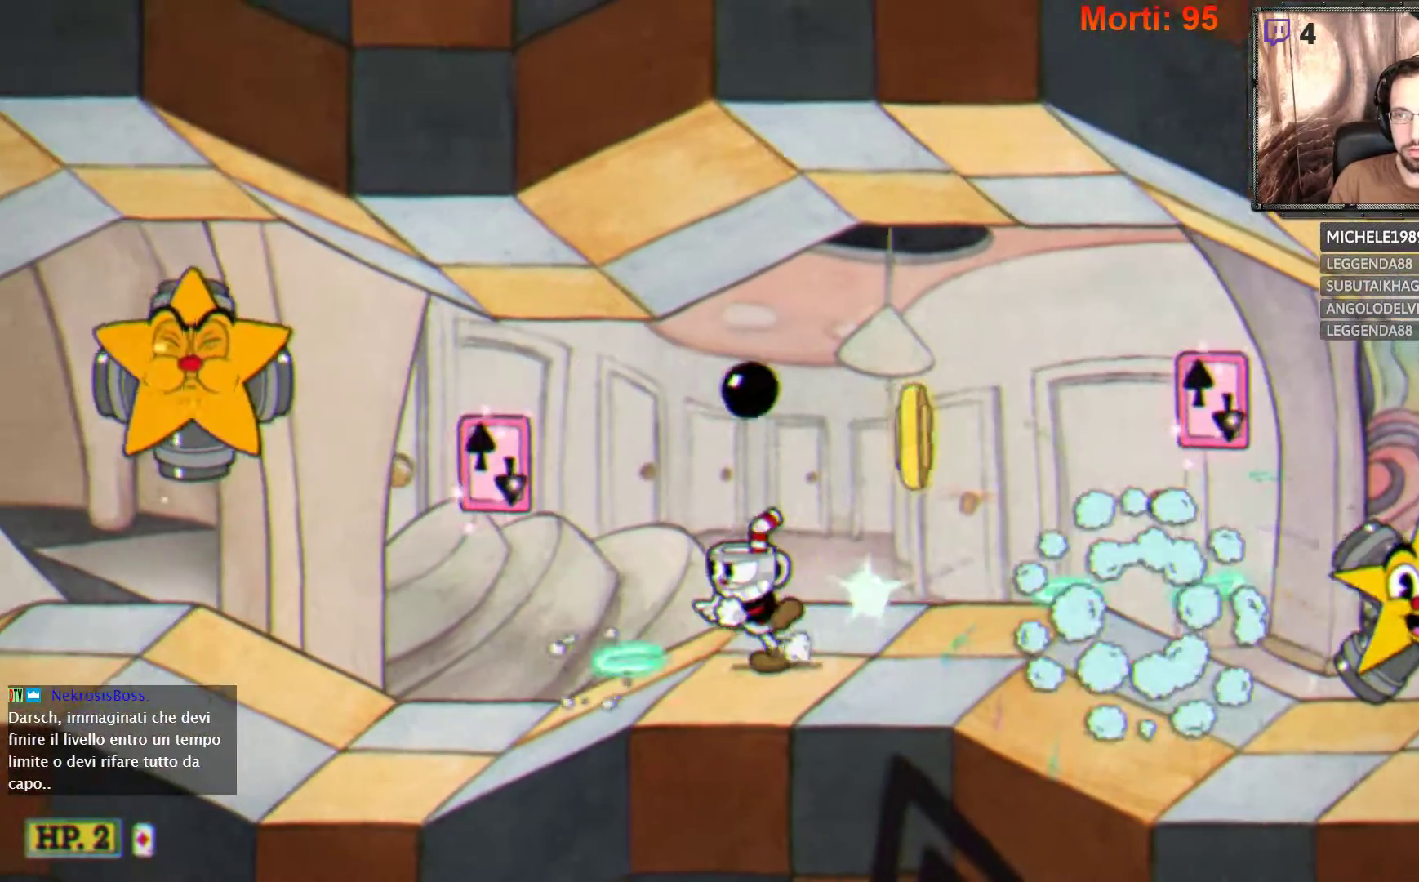
{"buttons": ["L2"], "left_stick": "center", "right_stick": "center", "events": [[33, "left_stick", "center"], [100, "left_stick", "right"], [500, "left_stick", "center"]]}
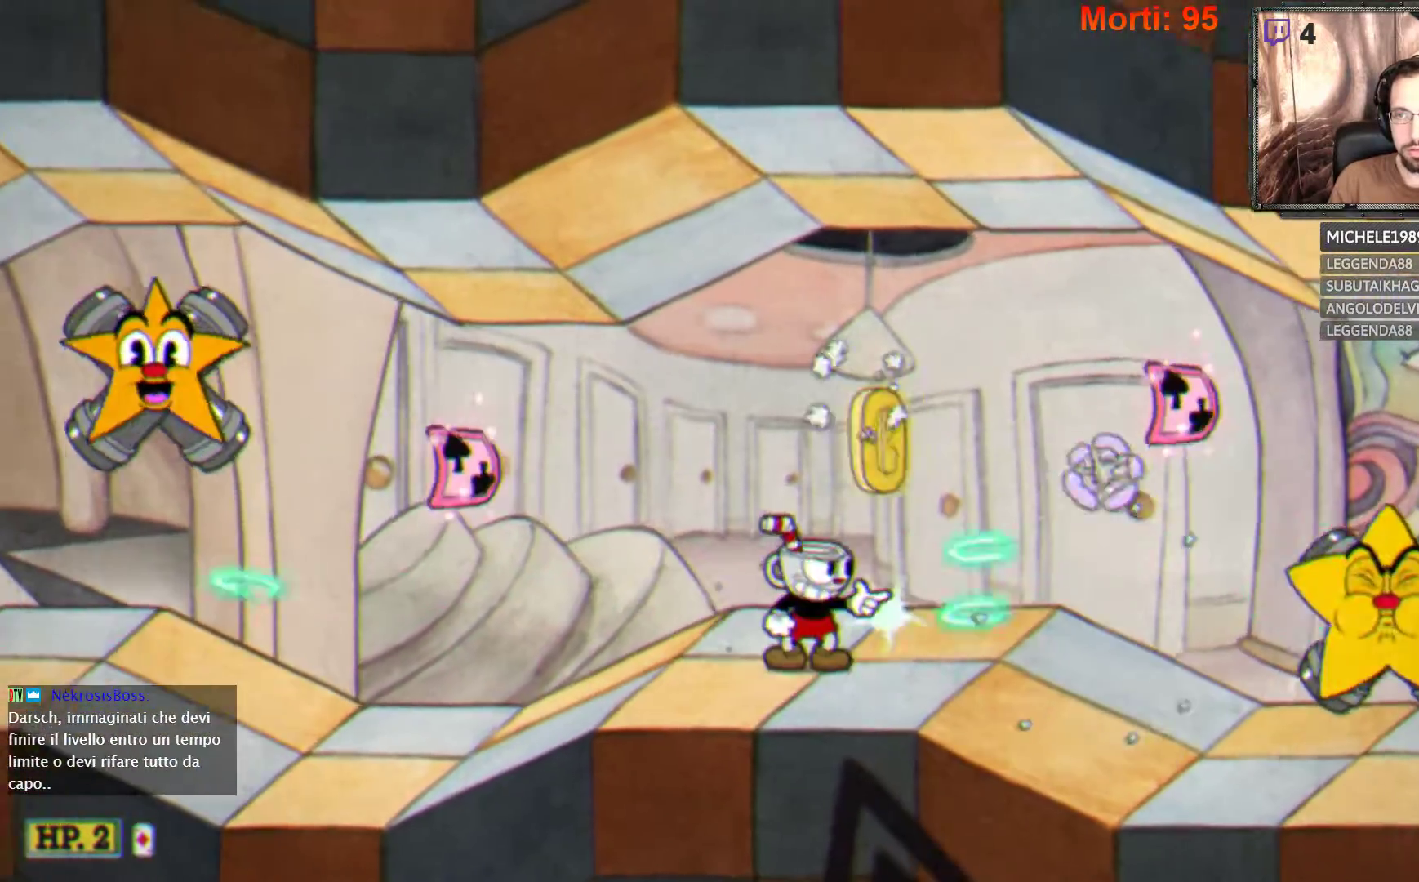
{"buttons": ["L2"], "left_stick": "center", "right_stick": "center", "events": []}
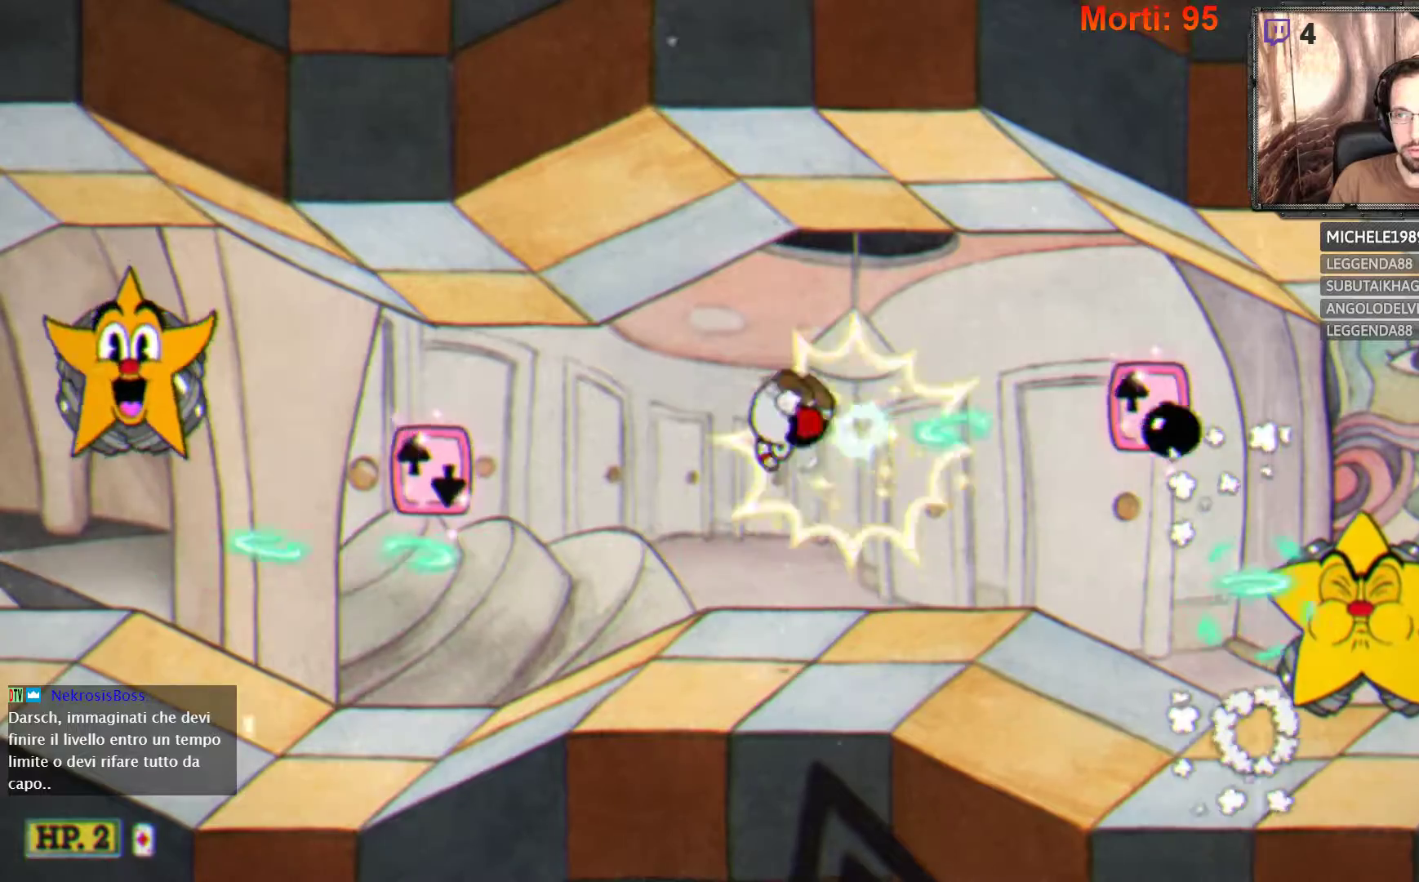
{"buttons": ["L2"], "left_stick": "right", "right_stick": "center", "events": [[300, "left_stick", "right"]]}
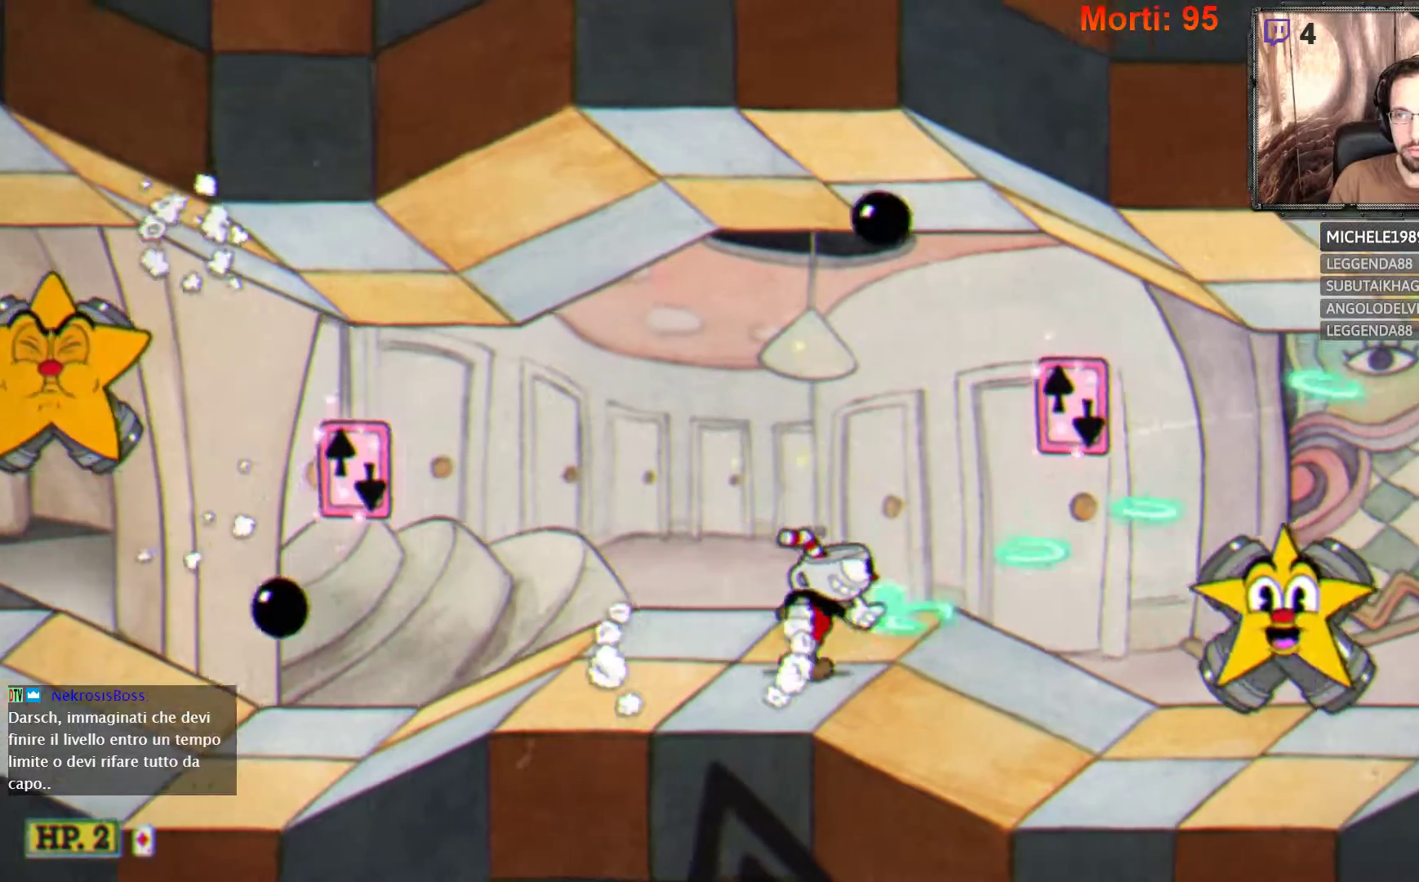
{"buttons": ["A", "L2"], "left_stick": "center", "right_stick": "center", "events": [[467, "left_stick", "center"], [500, "A", "down"]]}
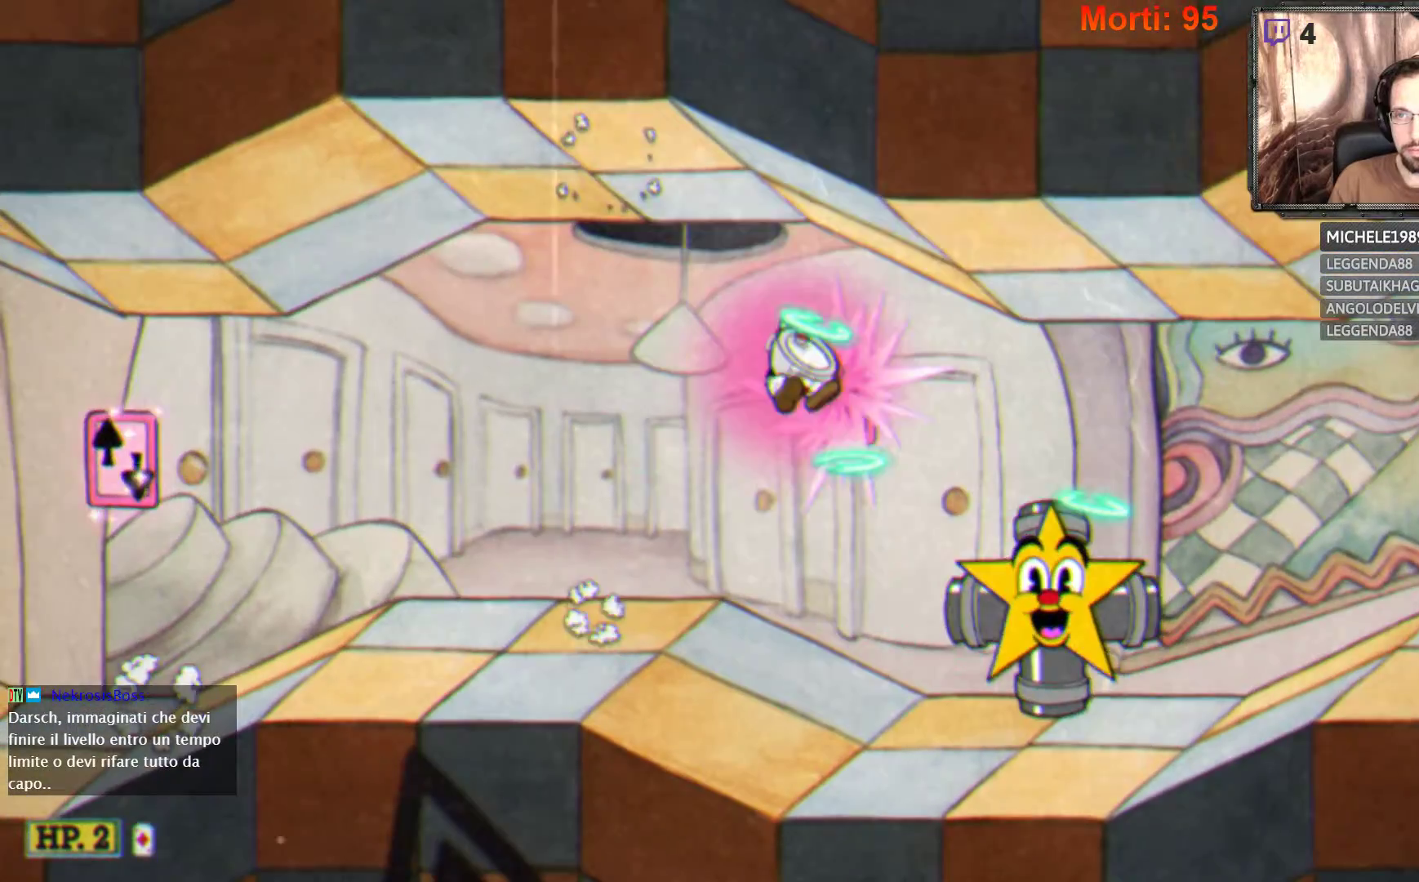
{"buttons": ["L2"], "left_stick": "center", "right_stick": "center", "events": [[67, "A", "up"]]}
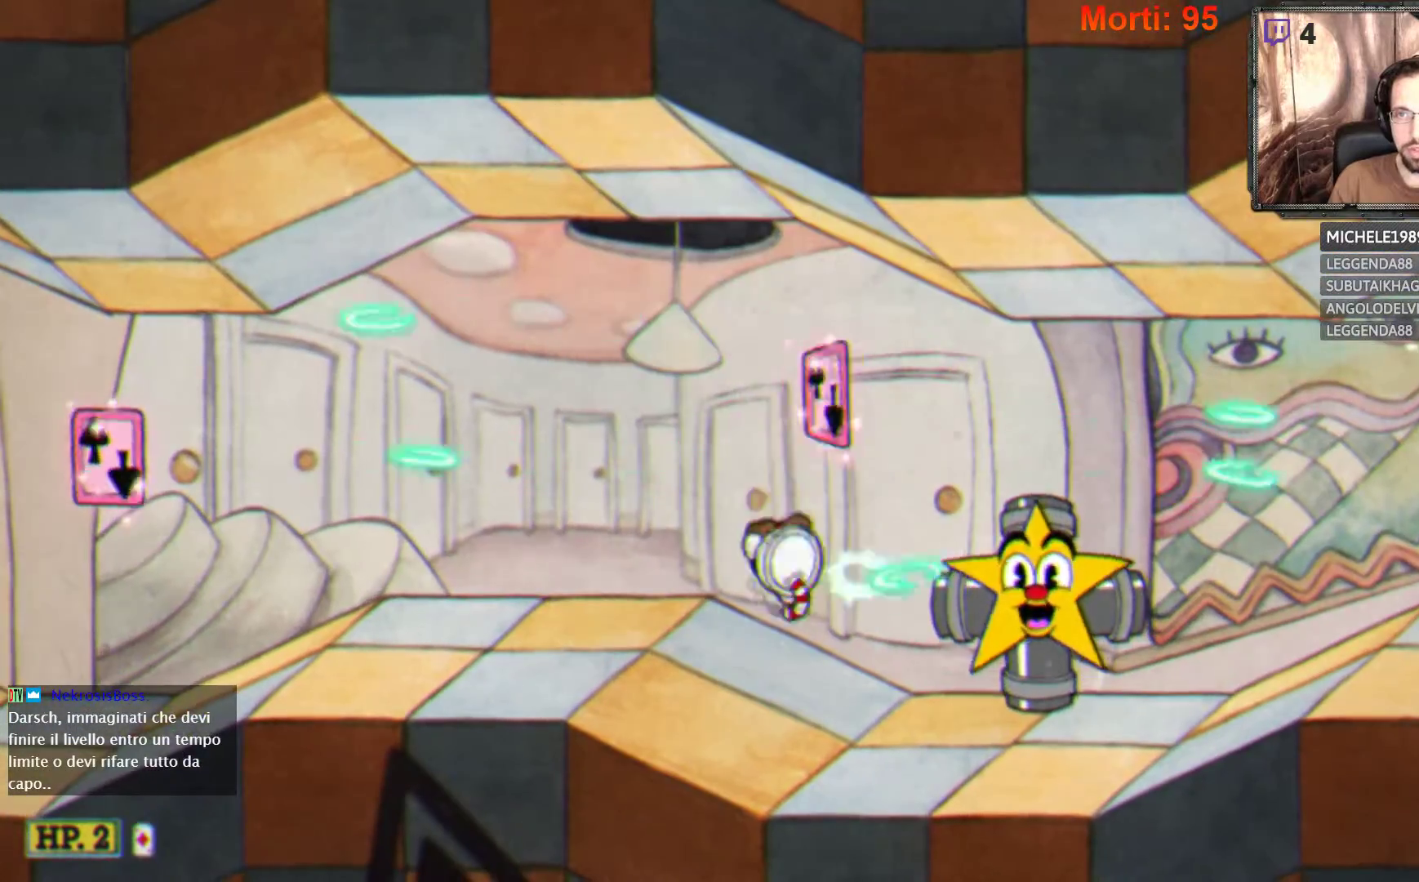
{"buttons": ["L2"], "left_stick": "right", "right_stick": "center", "events": [[300, "left_stick", "right"]]}
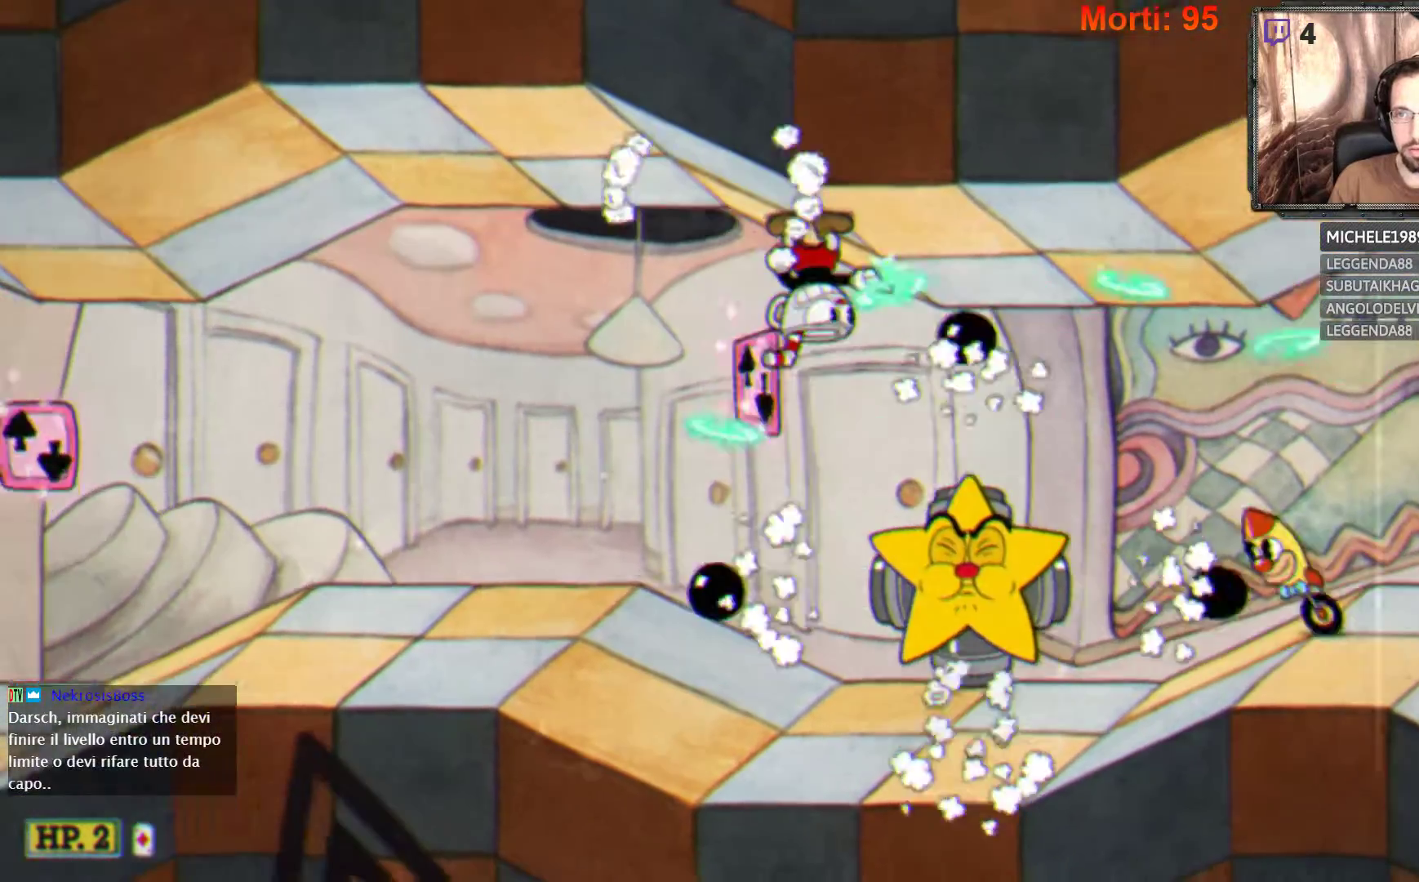
{"buttons": ["L2"], "left_stick": "right", "right_stick": "center", "events": [[33, "left_stick", "center"], [367, "left_stick", "right"]]}
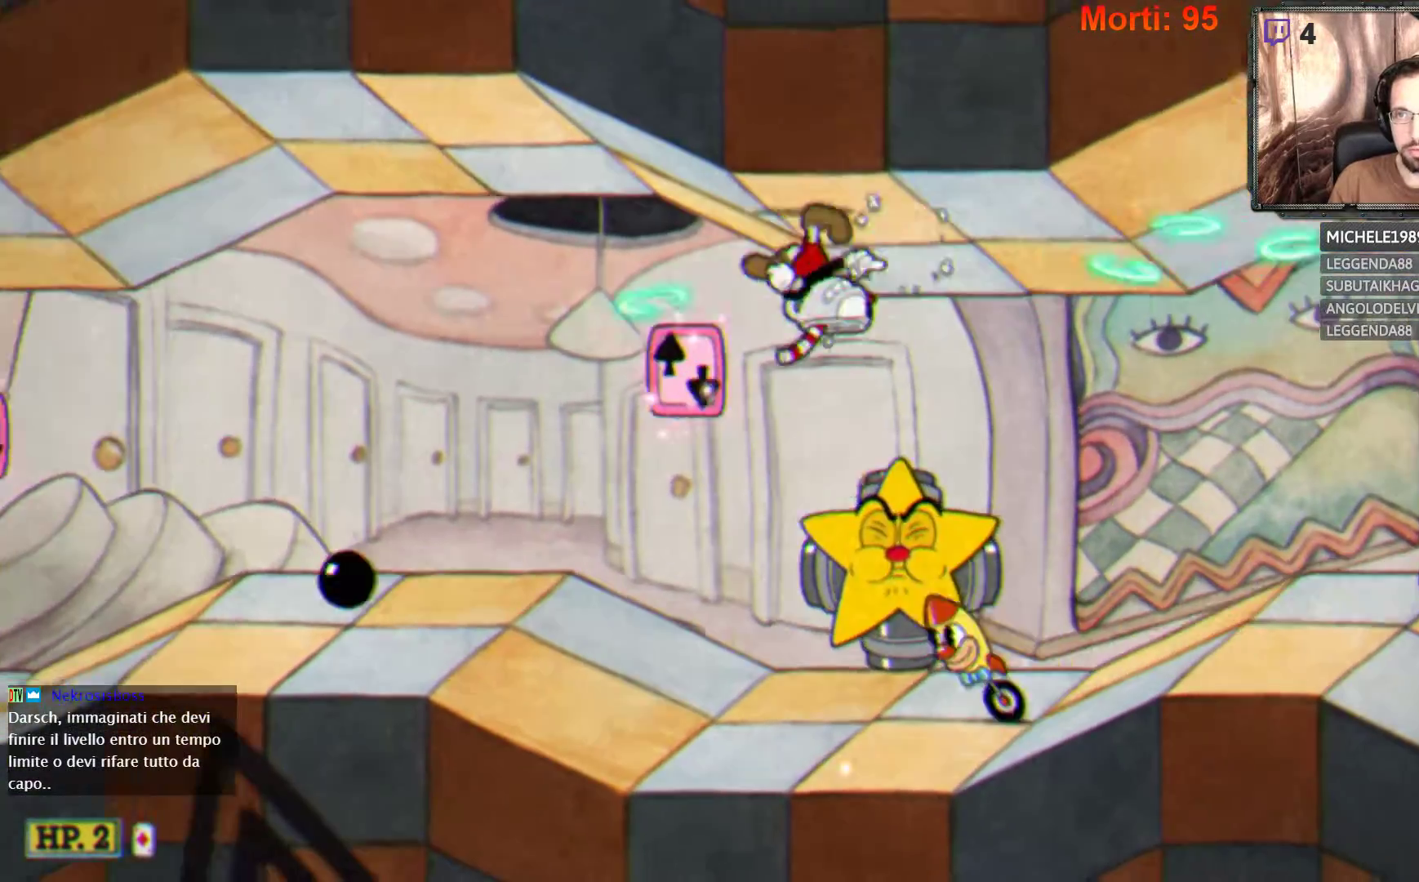
{"buttons": ["L2"], "left_stick": "right", "right_stick": "center", "events": [[67, "B", "down"], [167, "B", "up"]]}
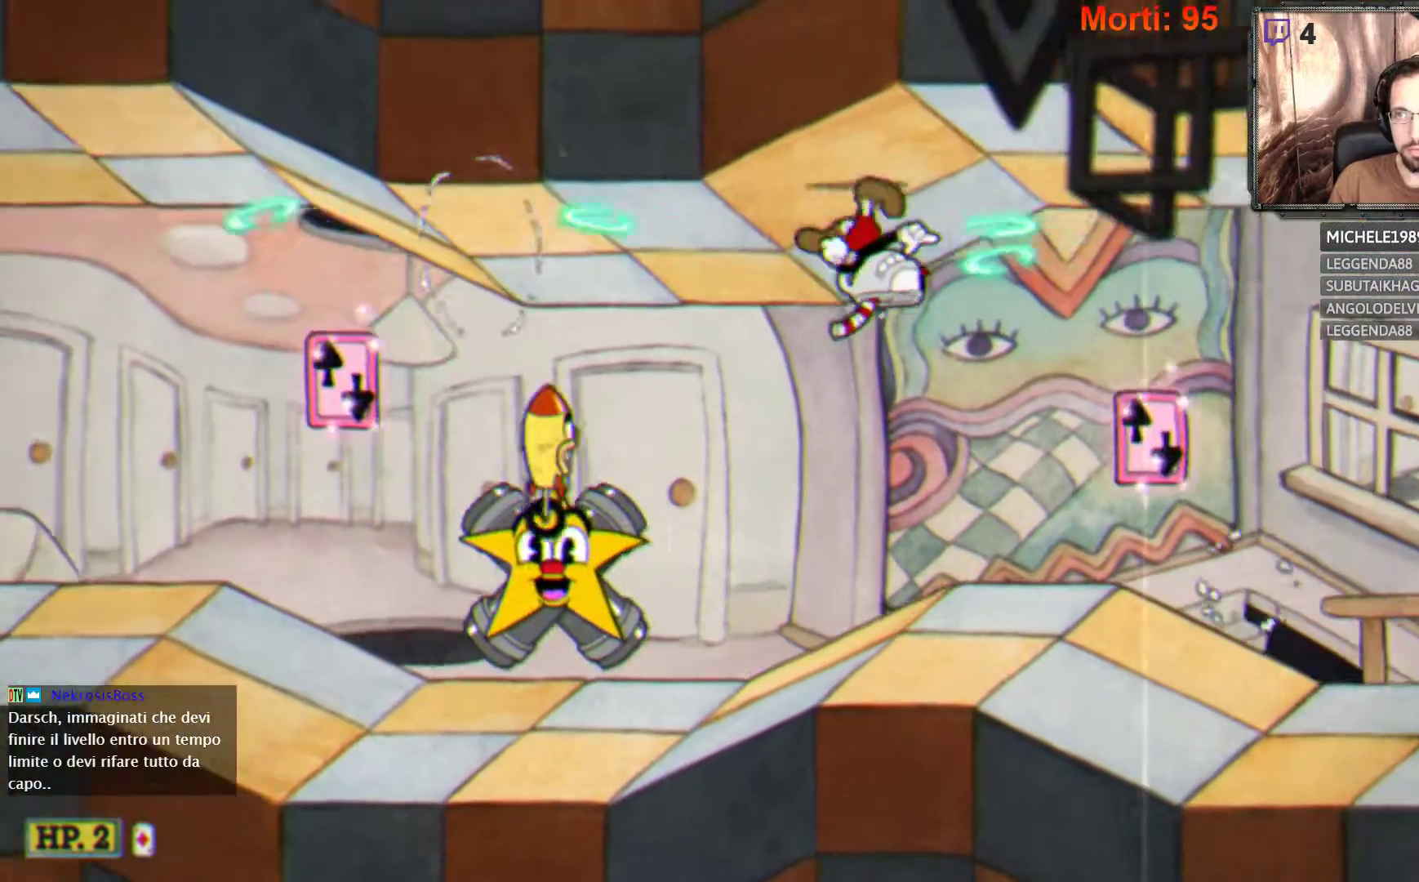
{"buttons": ["L2"], "left_stick": "right", "right_stick": "center", "events": [[67, "A", "down"], [133, "A", "up"]]}
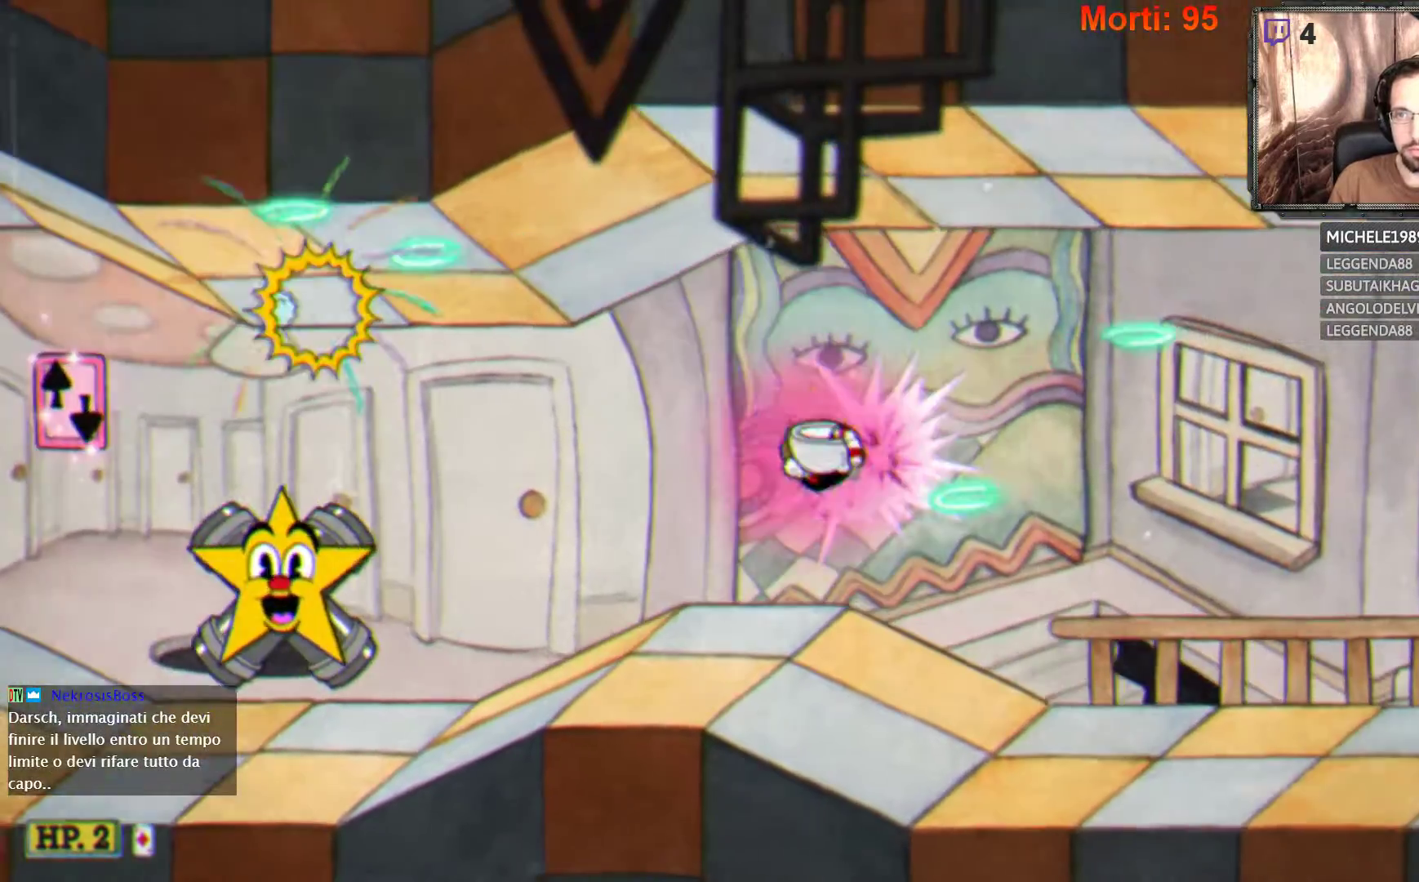
{"buttons": ["L2"], "left_stick": "right", "right_stick": "center", "events": [[167, "left_stick", "center"], [400, "left_stick", "right"]]}
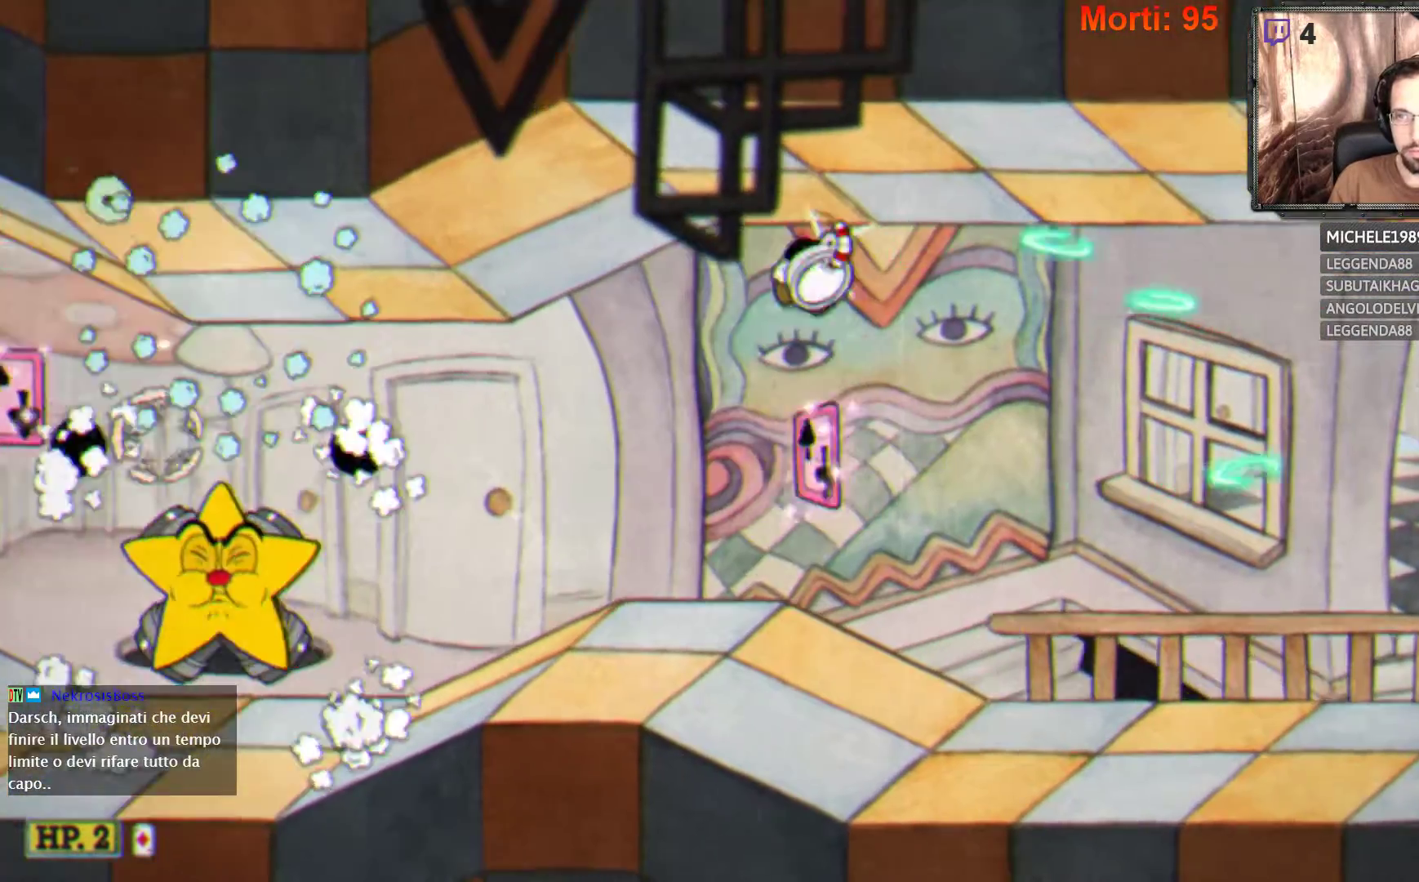
{"buttons": ["L2"], "left_stick": "right", "right_stick": "center", "events": []}
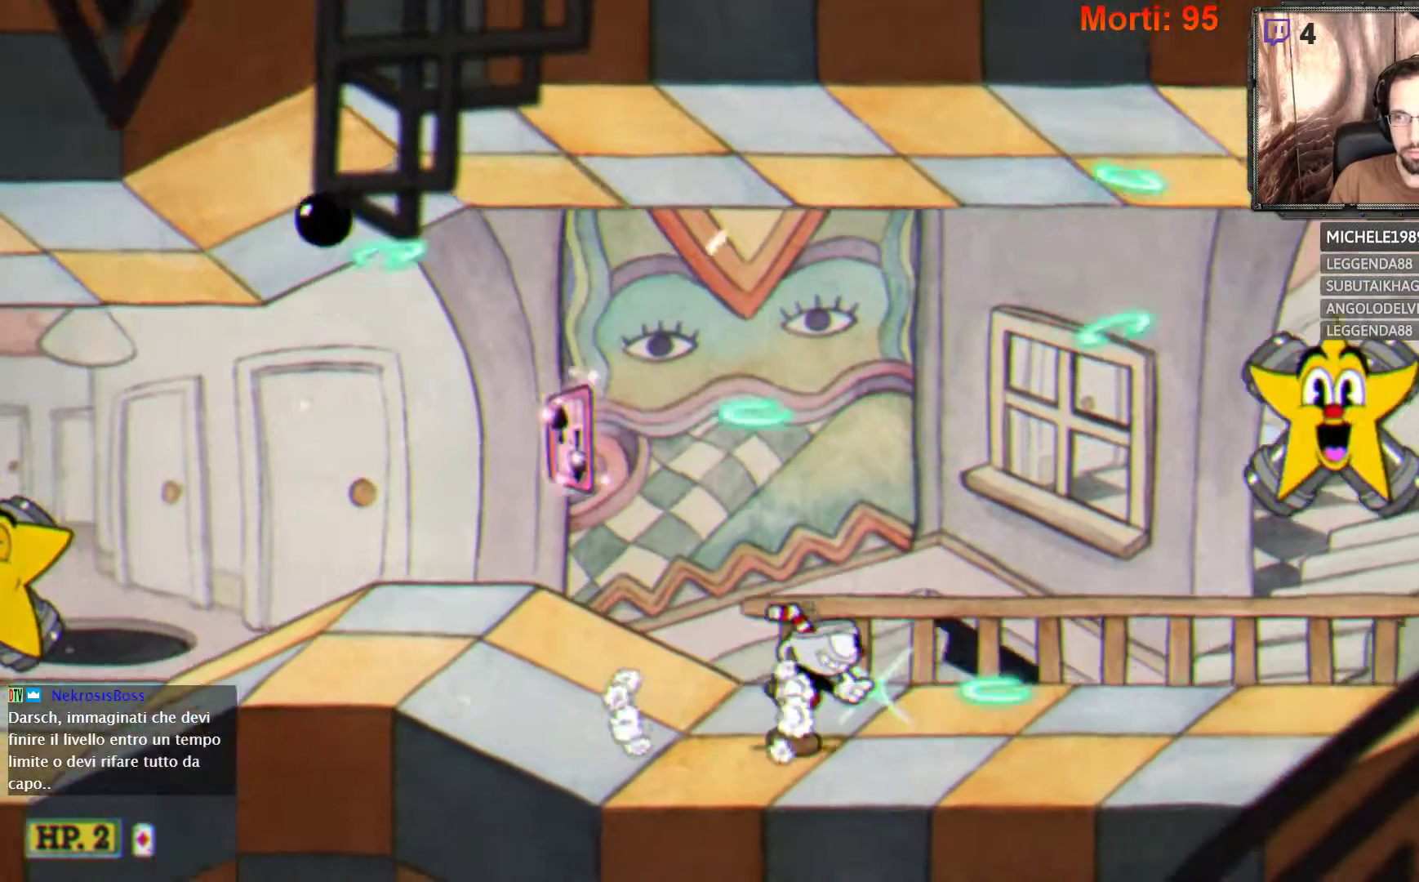
{"buttons": ["L2"], "left_stick": "center", "right_stick": "center", "events": [[267, "left_stick", "center"]]}
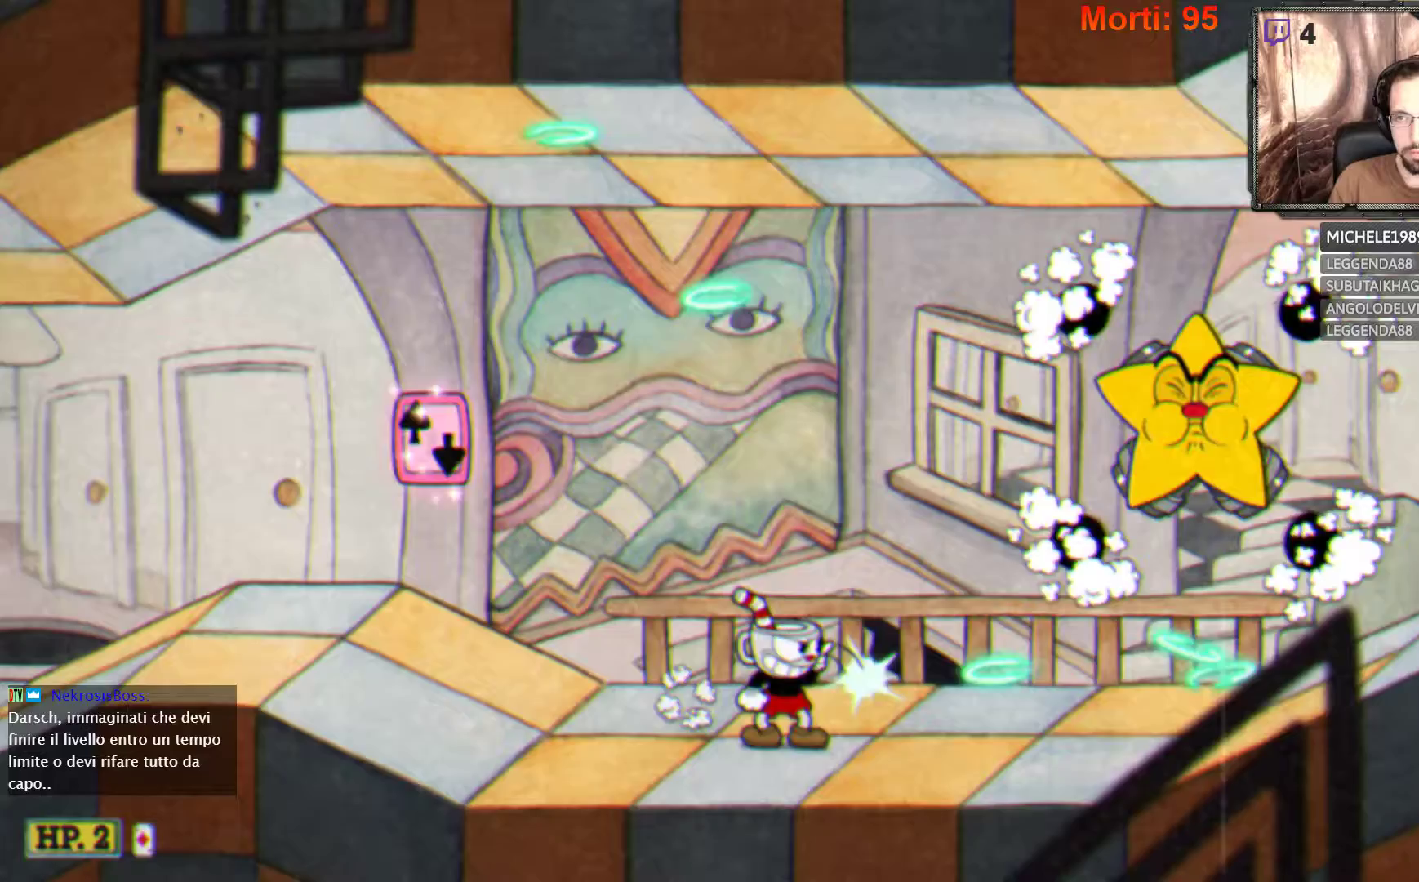
{"buttons": ["L2"], "left_stick": "center", "right_stick": "center", "events": []}
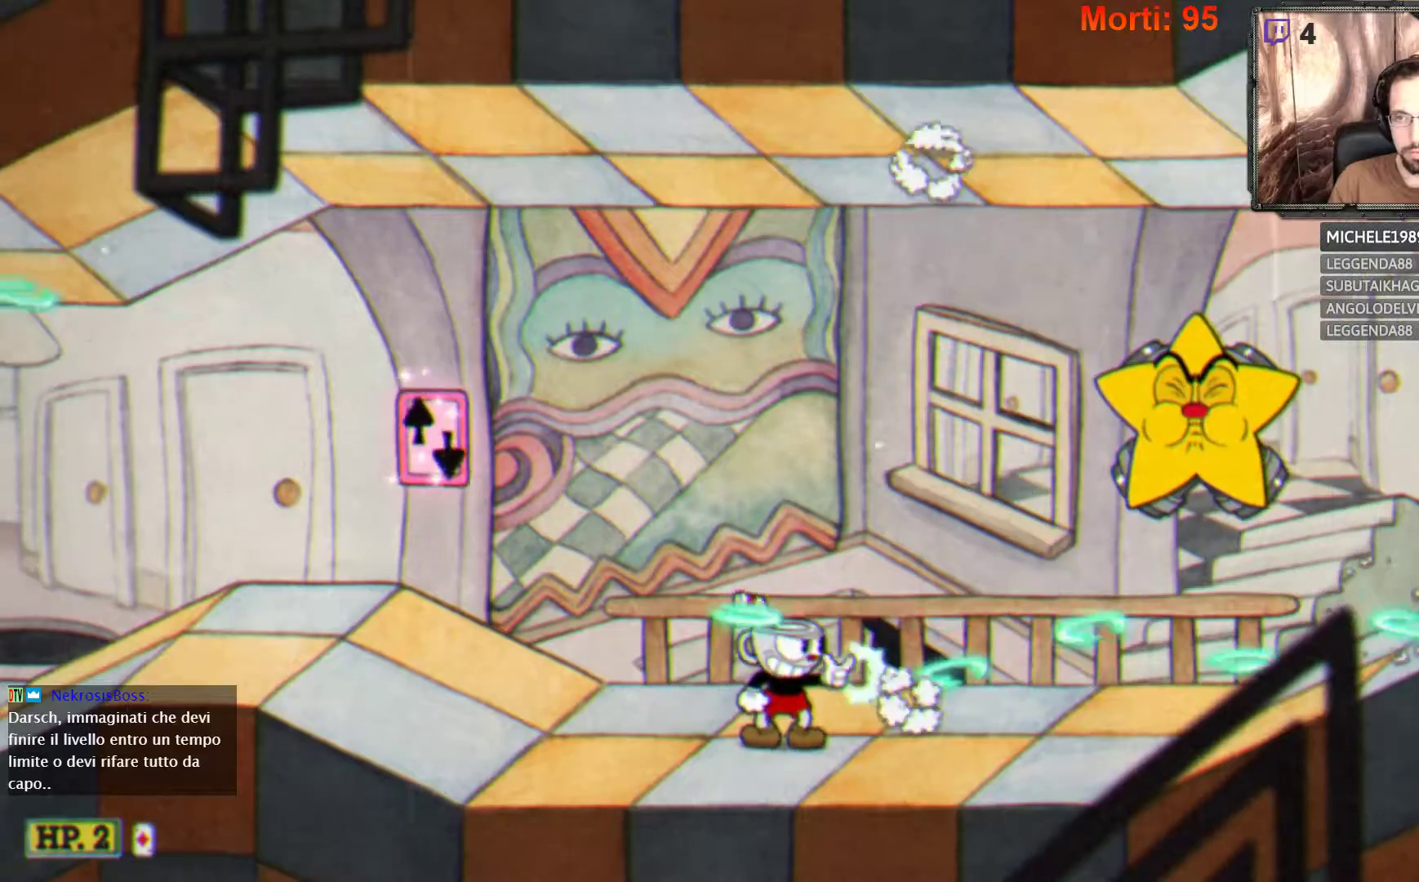
{"buttons": ["L2"], "left_stick": "right", "right_stick": "center", "events": [[33, "left_stick", "right"]]}